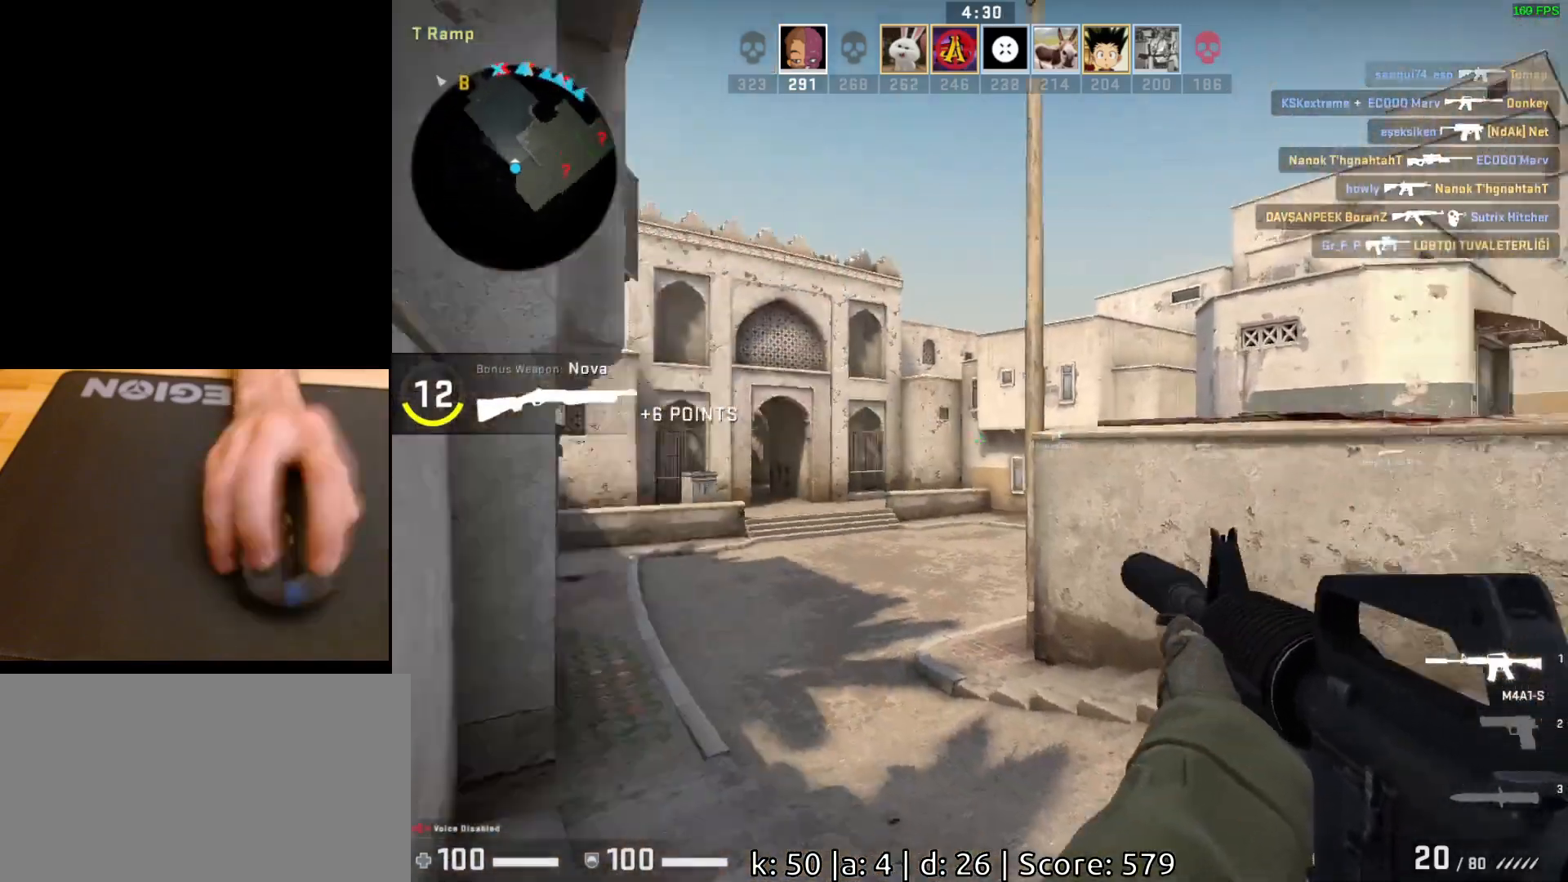
Gameplay with keyboard and mouse; each line is a JSON object with the keys and mouse buttons held at the frame after it. "events" lists presses ("down") and releases ("up") of "a", "ctrl", "d", "e", "q", "s", "shift", "space", "w", "mouse_left", "mouse_wheel", "mouse_right", "mouse_mb4" and "mouse_mb5" between this image and that frame as [ms after this image, input, new state], when the widget could be followed in between. "mouse_left", "mouse_wheel", "mouse_right", "mouse_mb4", "mouse_mb5" = the "left", "wheel", "right", "mb4", "mb5" buttons of the "mouse" list. No other keys are recorded. "wheel" means that the mouse wheel is clicked or scrolled. Mouse movement is not recorded.
{"keys": ["d"], "mouse": [], "events": [[33, "a", "up"], [500, "d", "down"]]}
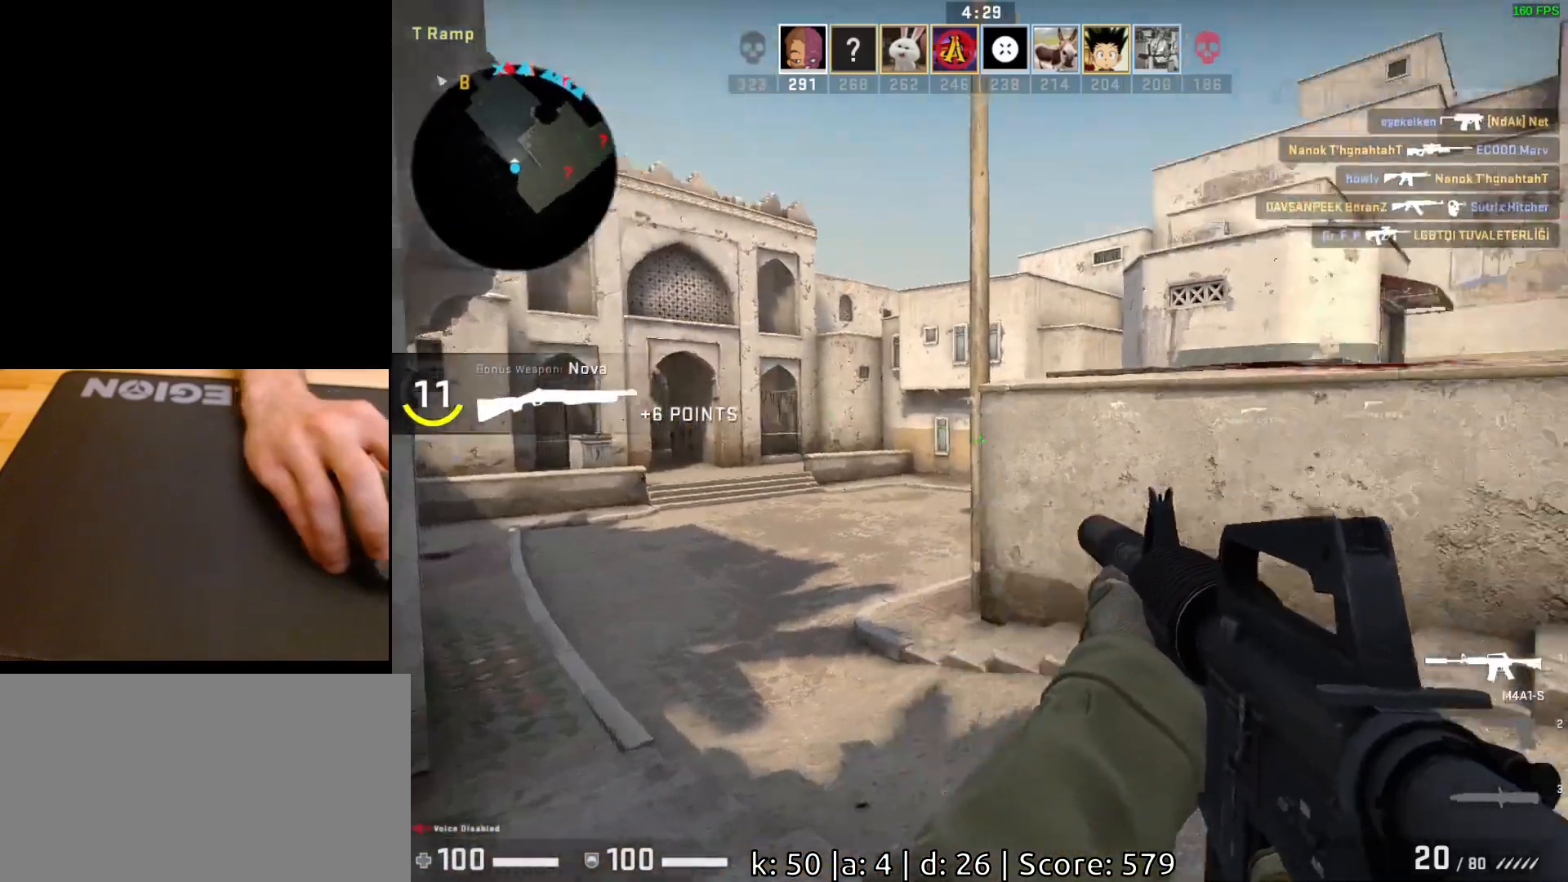
{"keys": ["d"], "mouse": [], "events": []}
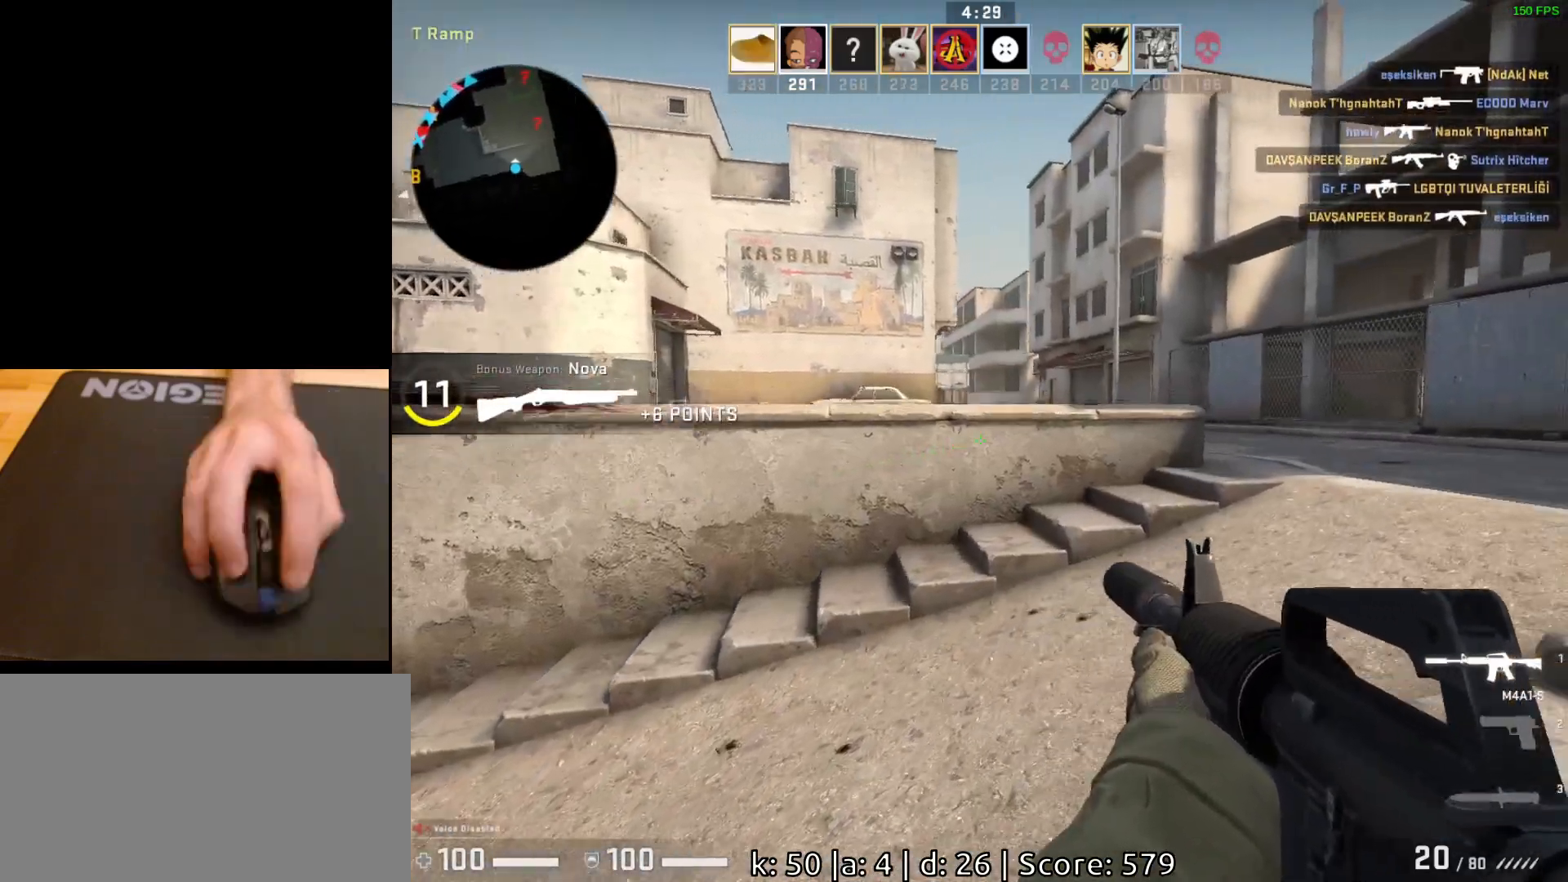
{"keys": ["a"], "mouse": [], "events": [[400, "d", "up"], [417, "a", "down"]]}
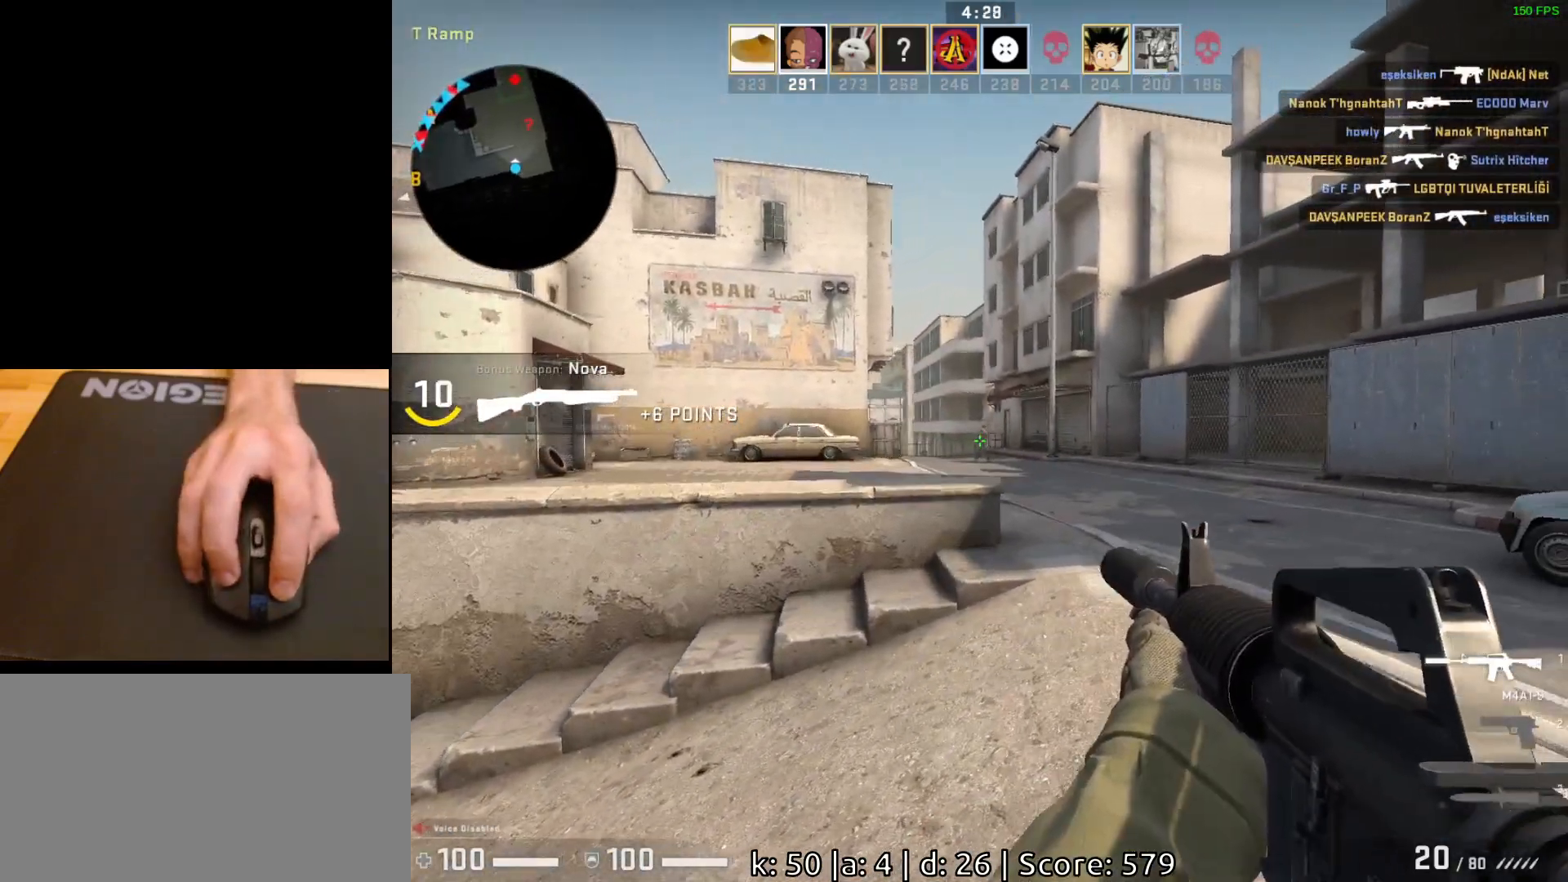
{"keys": ["d"], "mouse": [], "events": [[83, "d", "down"], [117, "a", "up"]]}
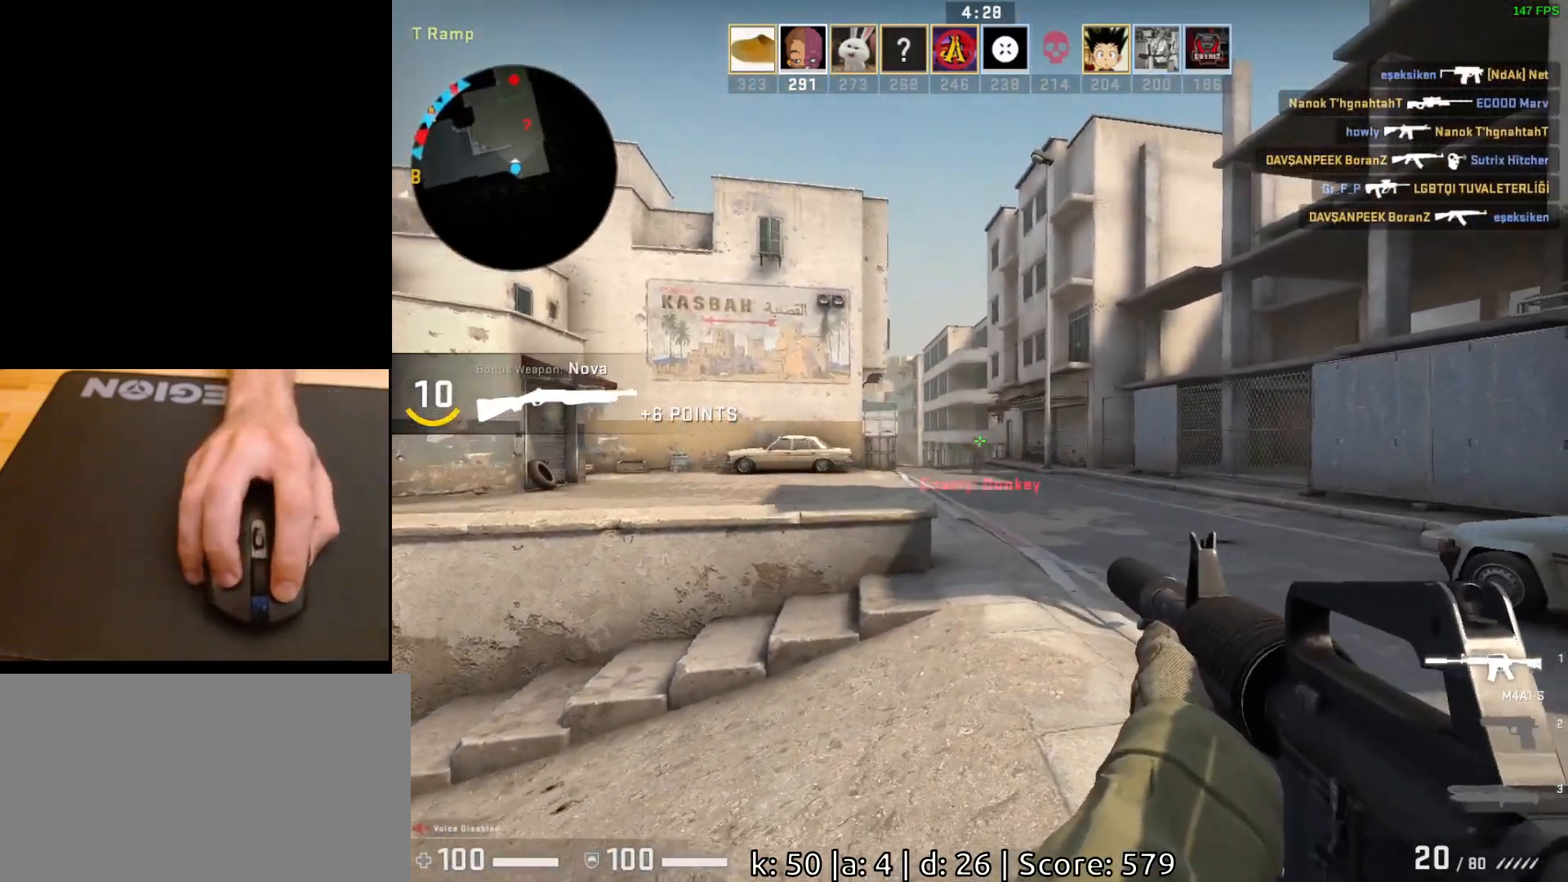
{"keys": ["d"], "mouse": [], "events": []}
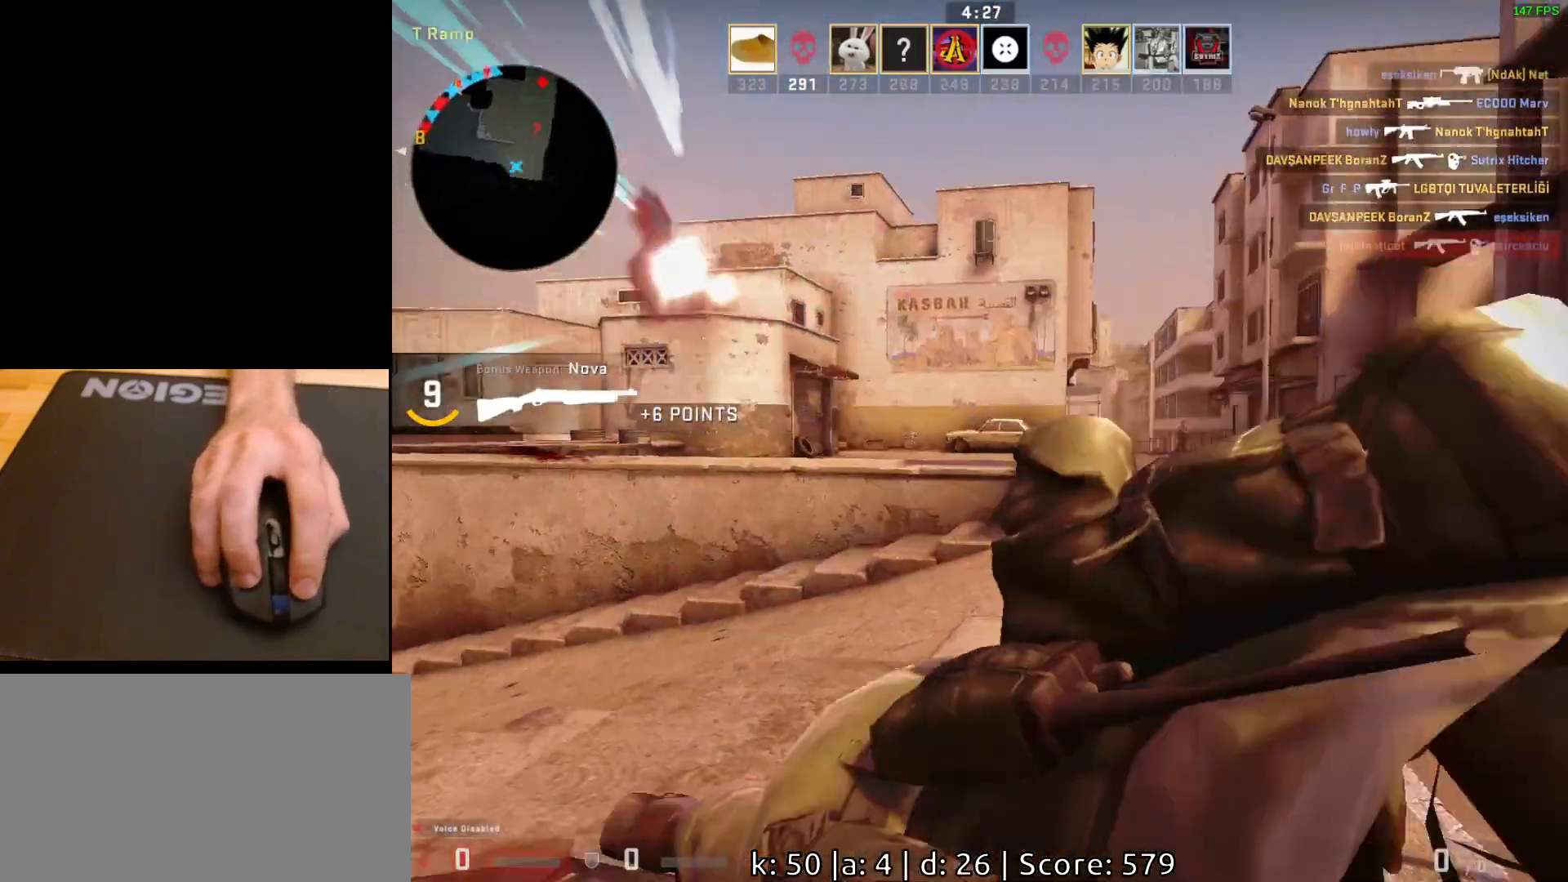
{"keys": [], "mouse": [], "events": [[17, "s", "down"], [233, "s", "up"], [267, "d", "up"], [317, "mouse_left", "down"], [450, "mouse_left", "up"]]}
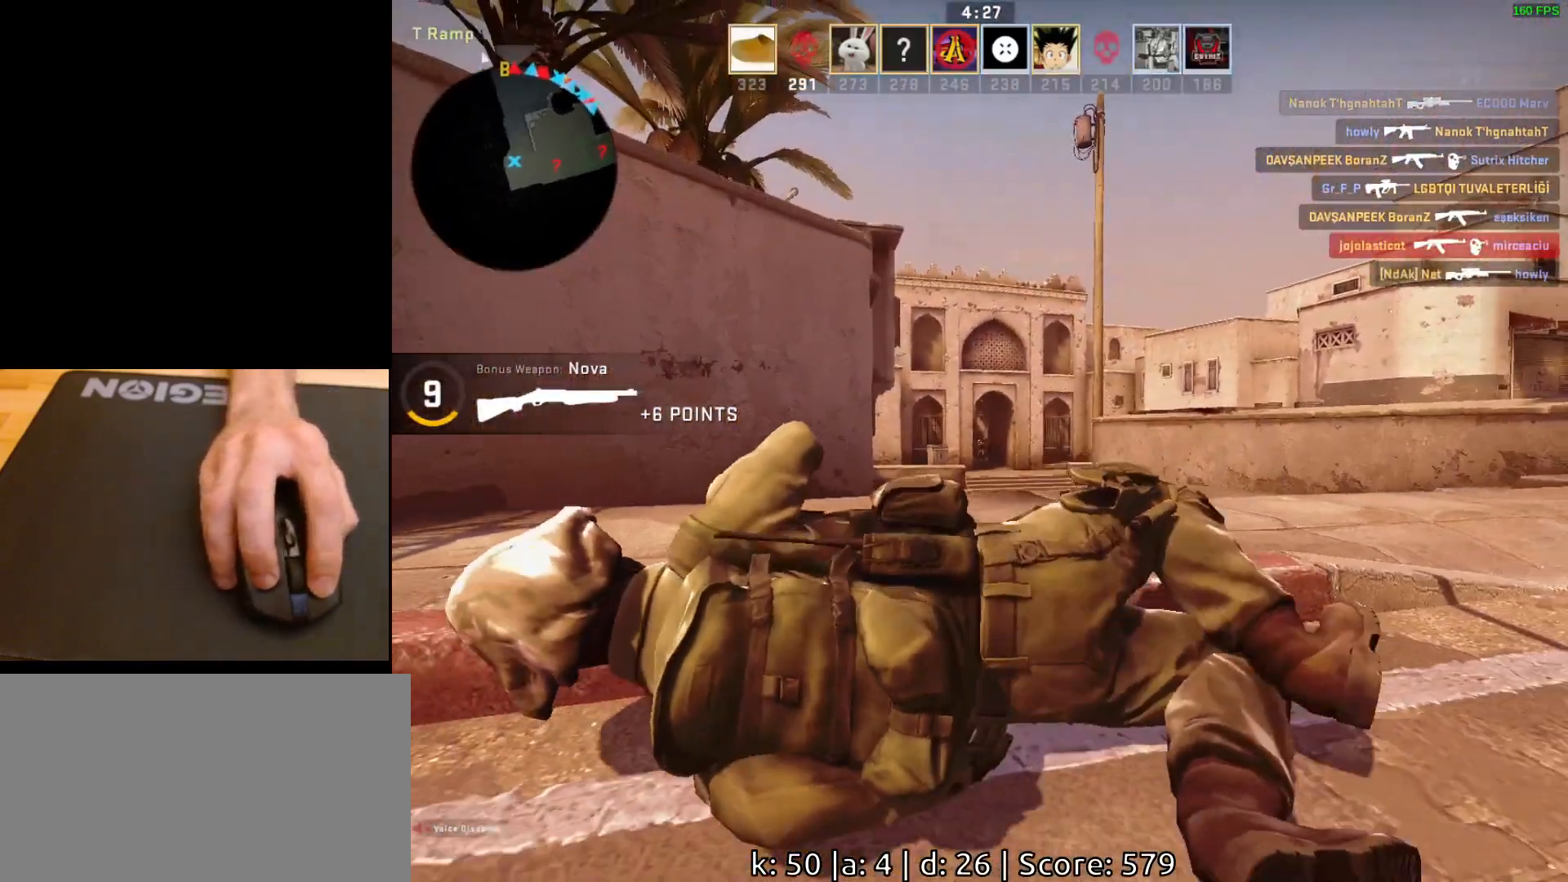
{"keys": [], "mouse": ["left"], "events": [[50, "mouse_left", "down"], [183, "mouse_left", "up"], [400, "mouse_left", "down"]]}
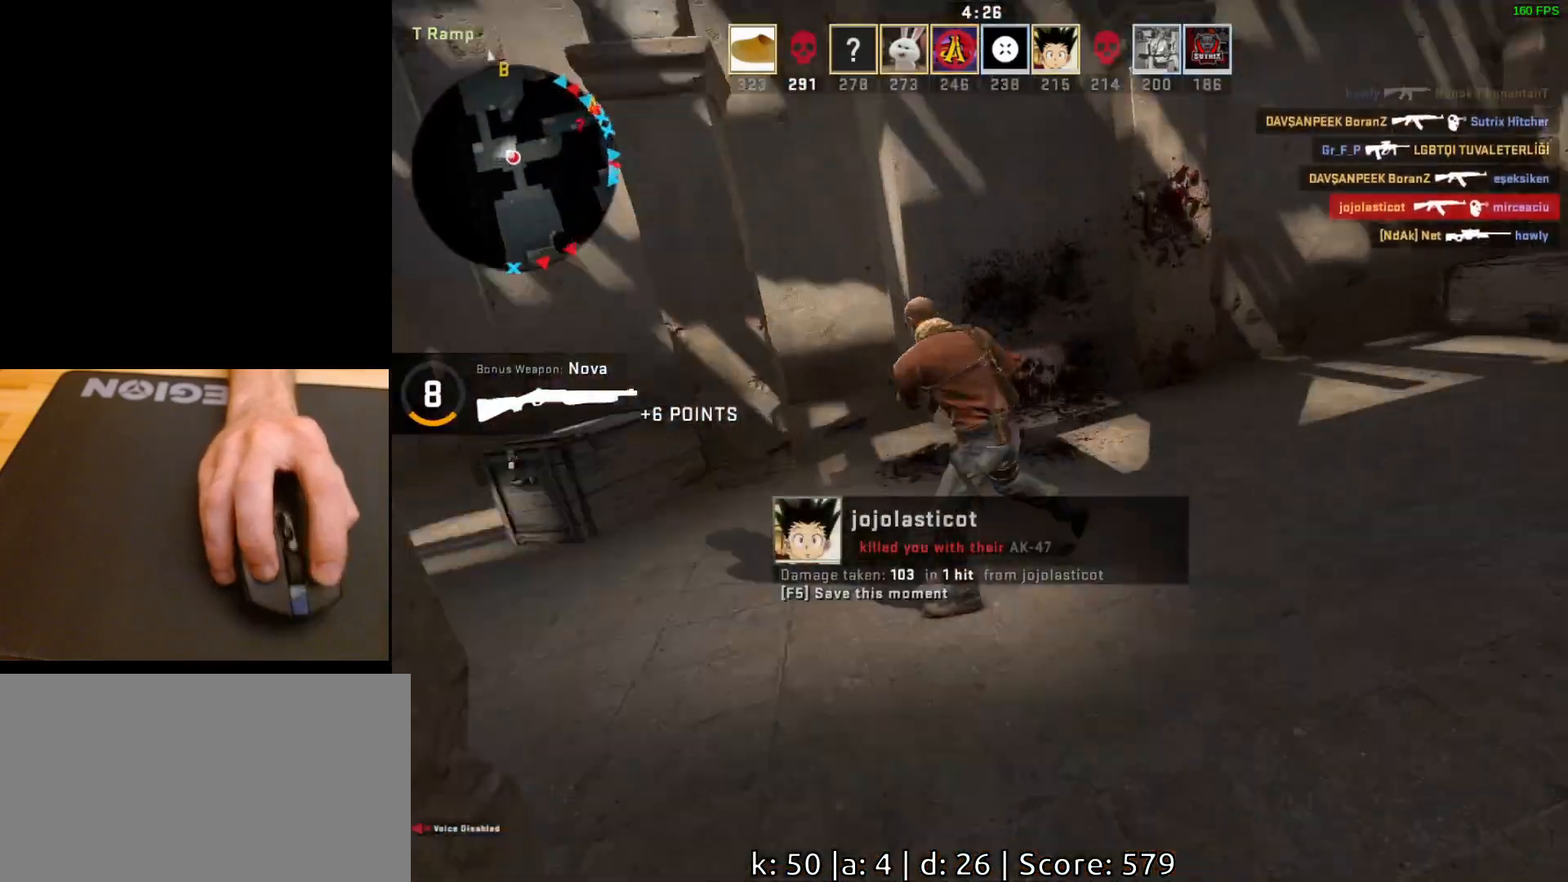
{"keys": [], "mouse": [], "events": [[50, "mouse_left", "up"], [300, "mouse_left", "down"], [450, "mouse_left", "up"]]}
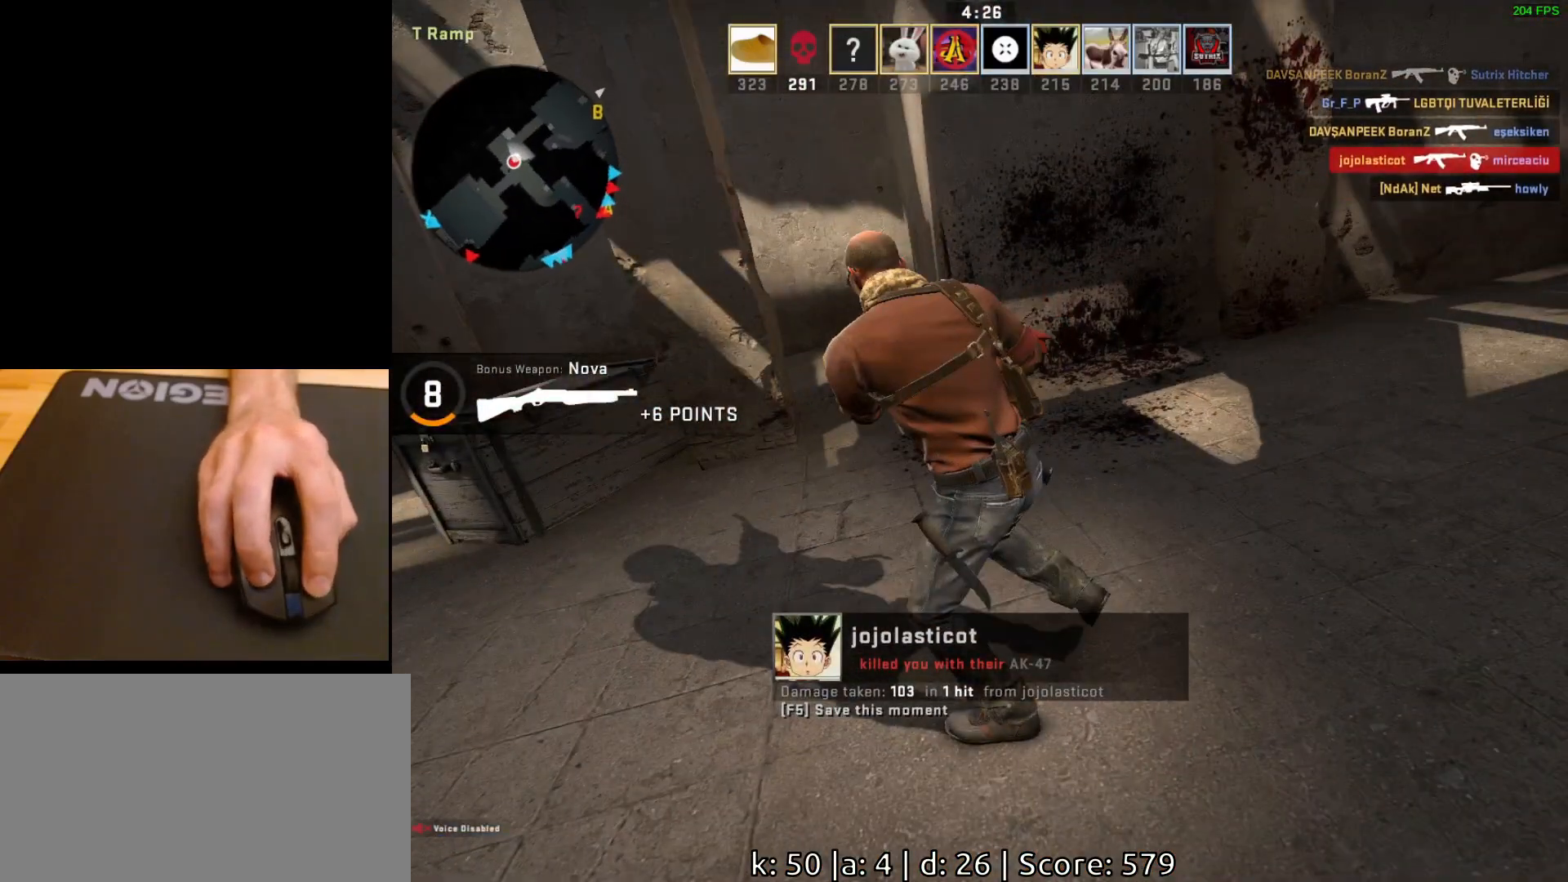
{"keys": [], "mouse": [], "events": []}
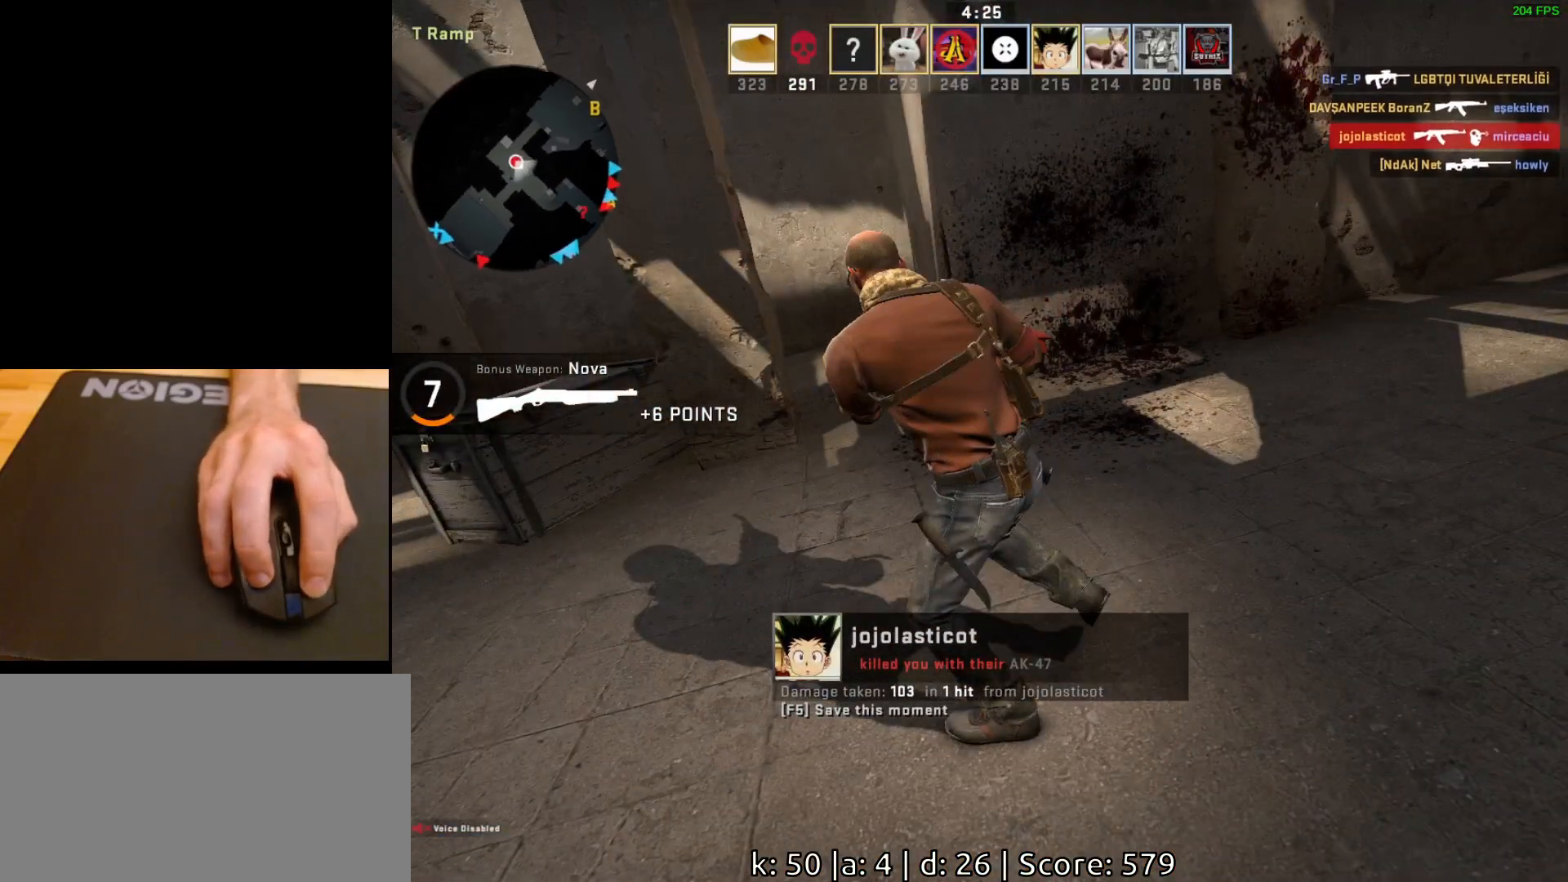
{"keys": [], "mouse": [], "events": []}
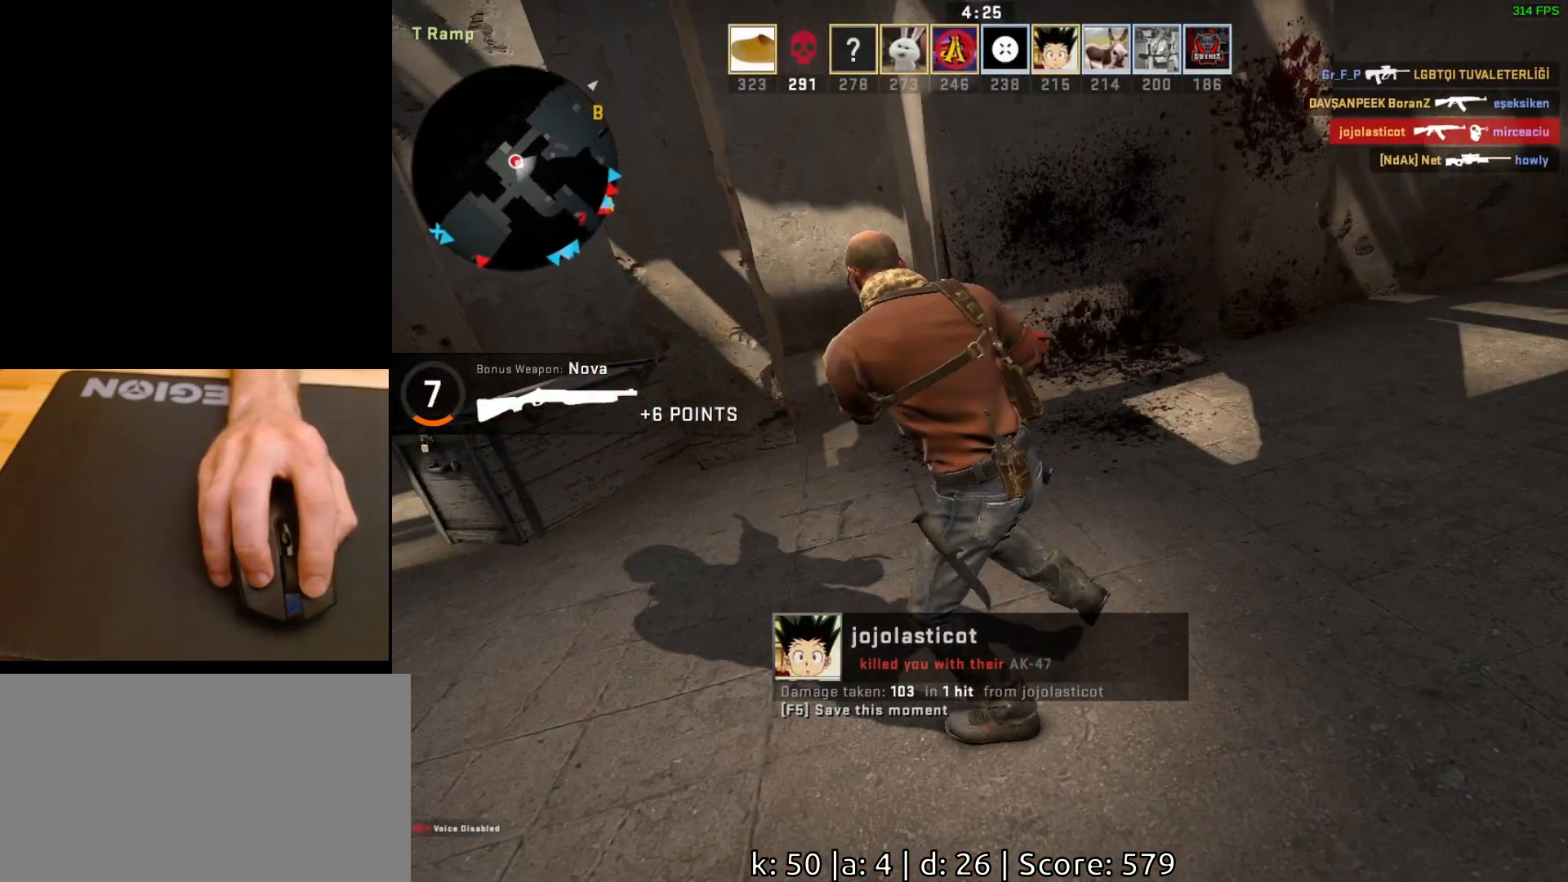
{"keys": [], "mouse": [], "events": []}
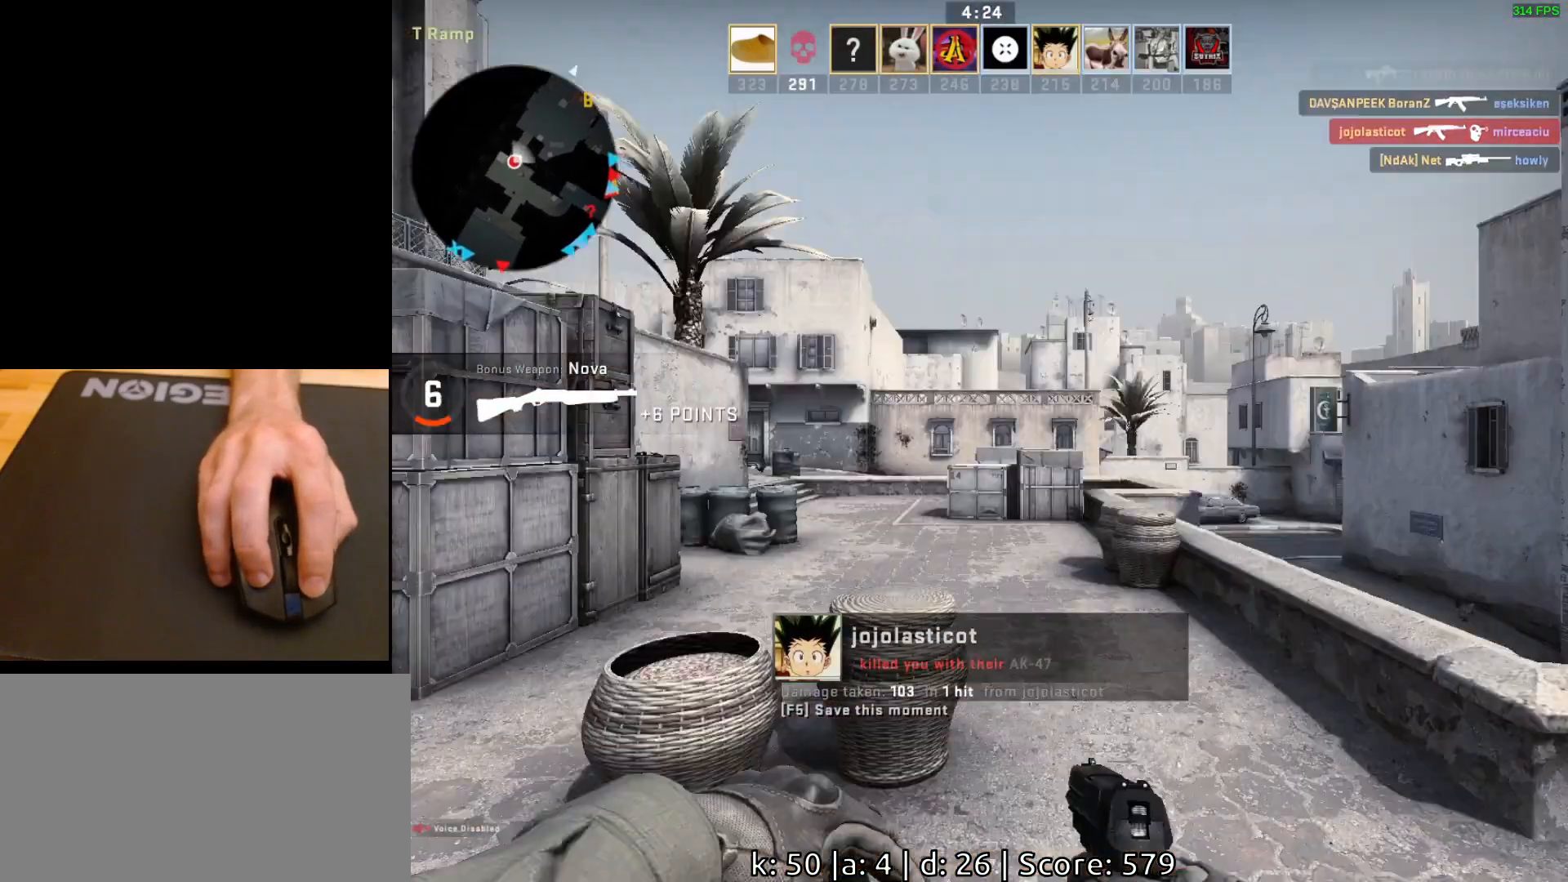
{"keys": [], "mouse": [], "events": []}
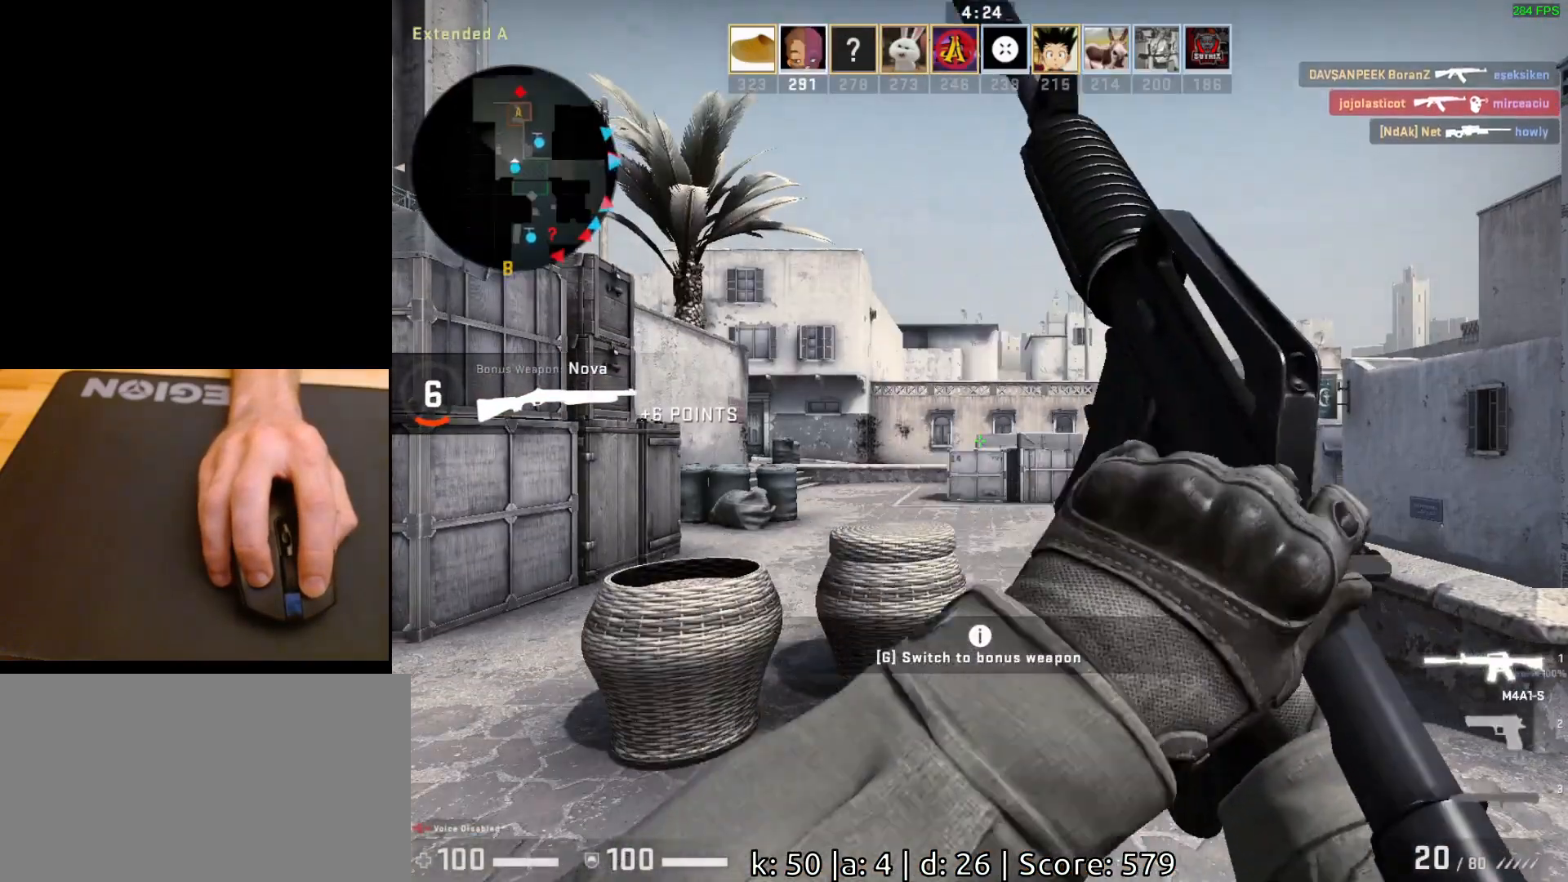
{"keys": [], "mouse": [], "events": []}
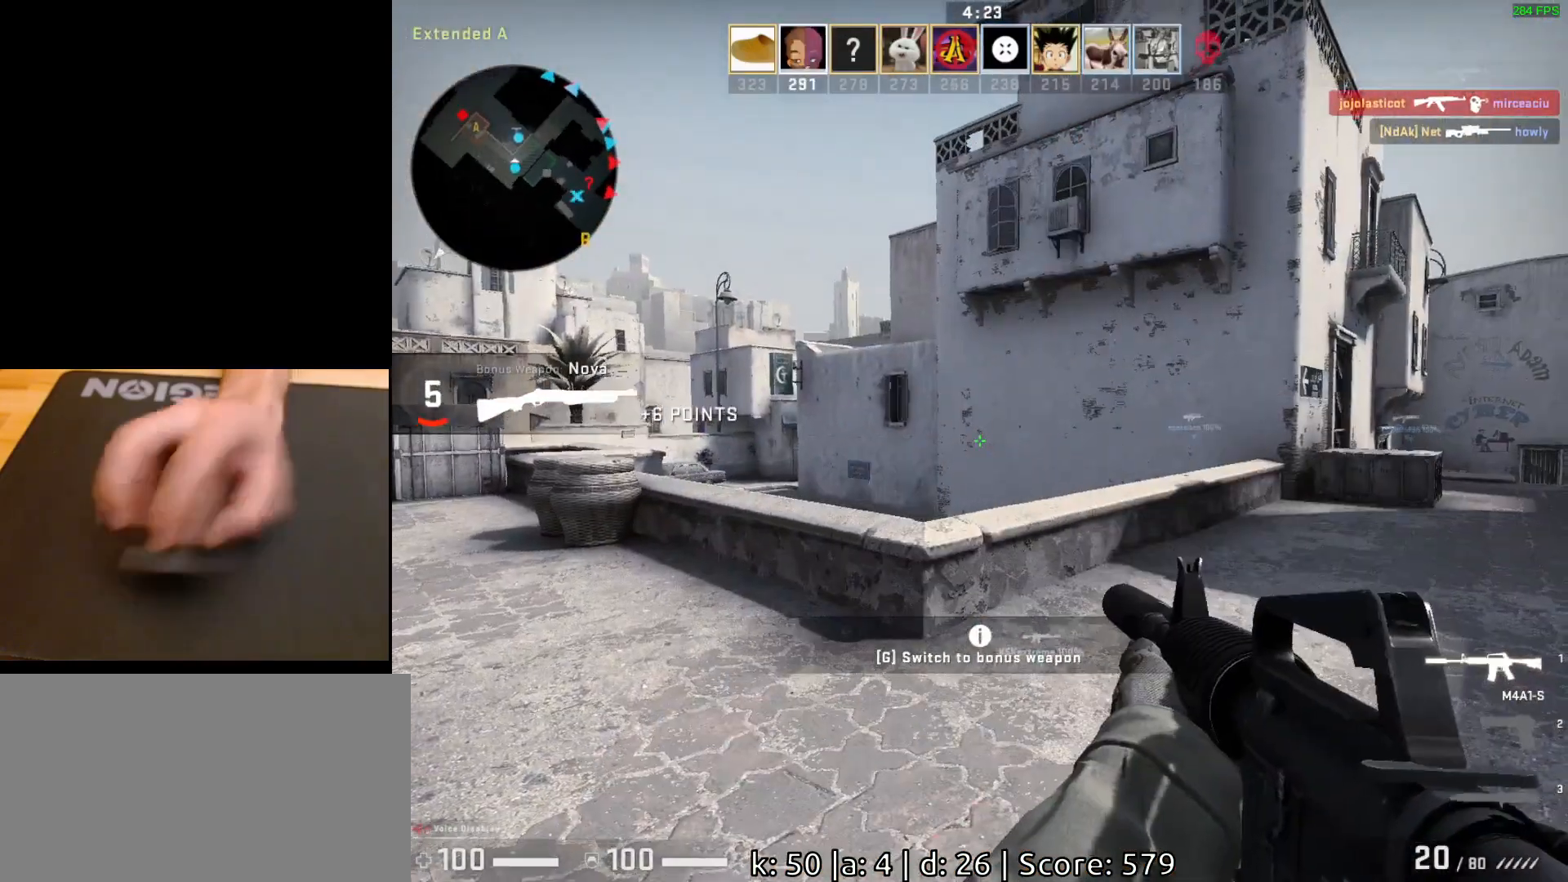
{"keys": ["d"], "mouse": [], "events": [[367, "d", "down"]]}
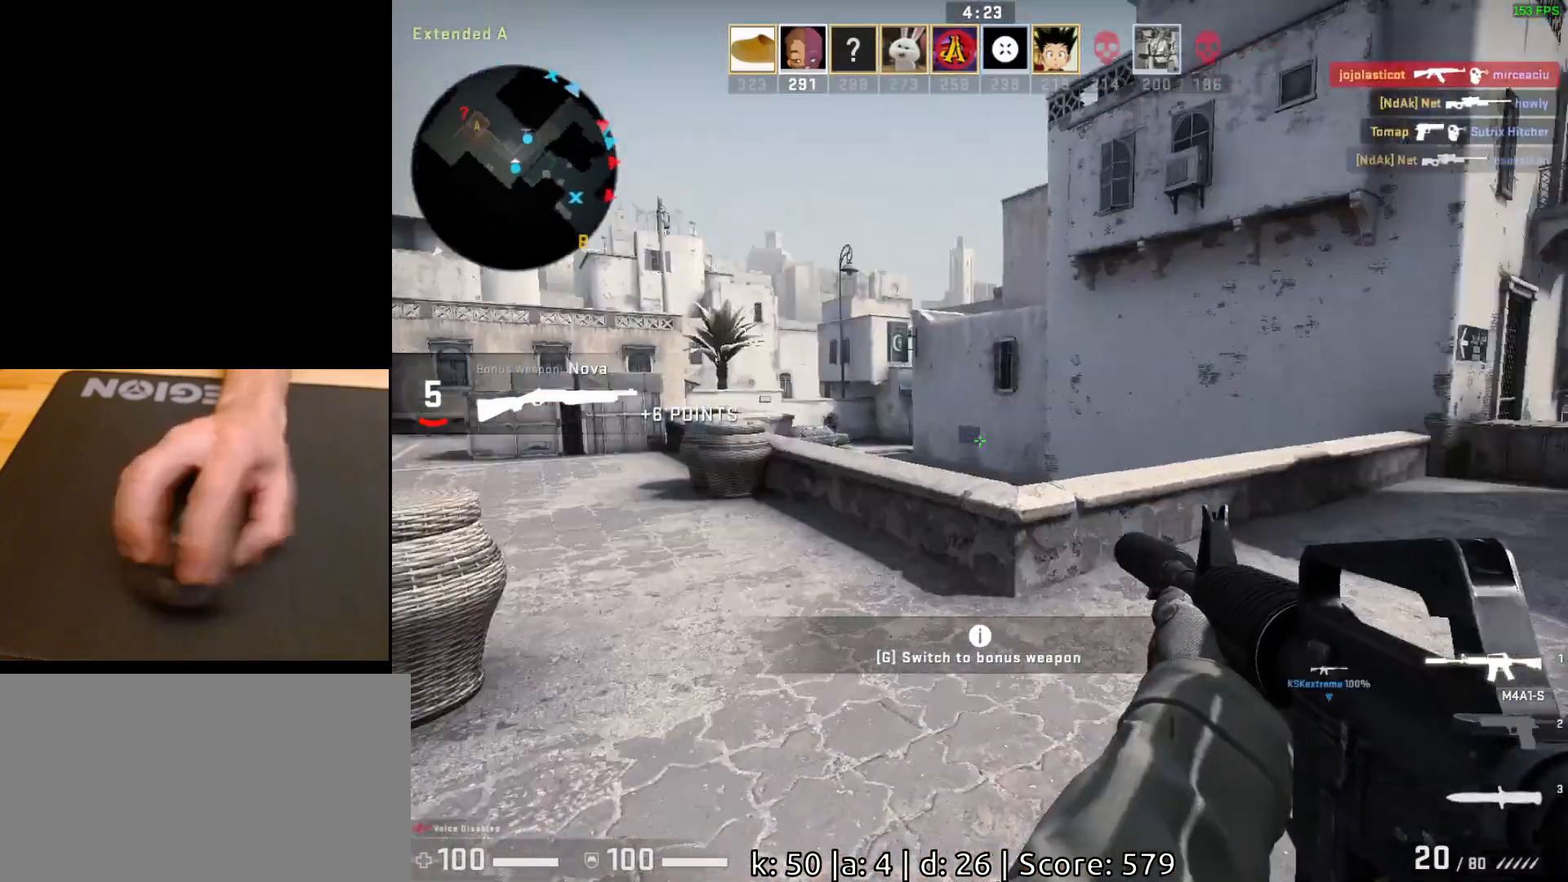
{"keys": ["d"], "mouse": [], "events": [[267, "d", "up"], [400, "d", "down"]]}
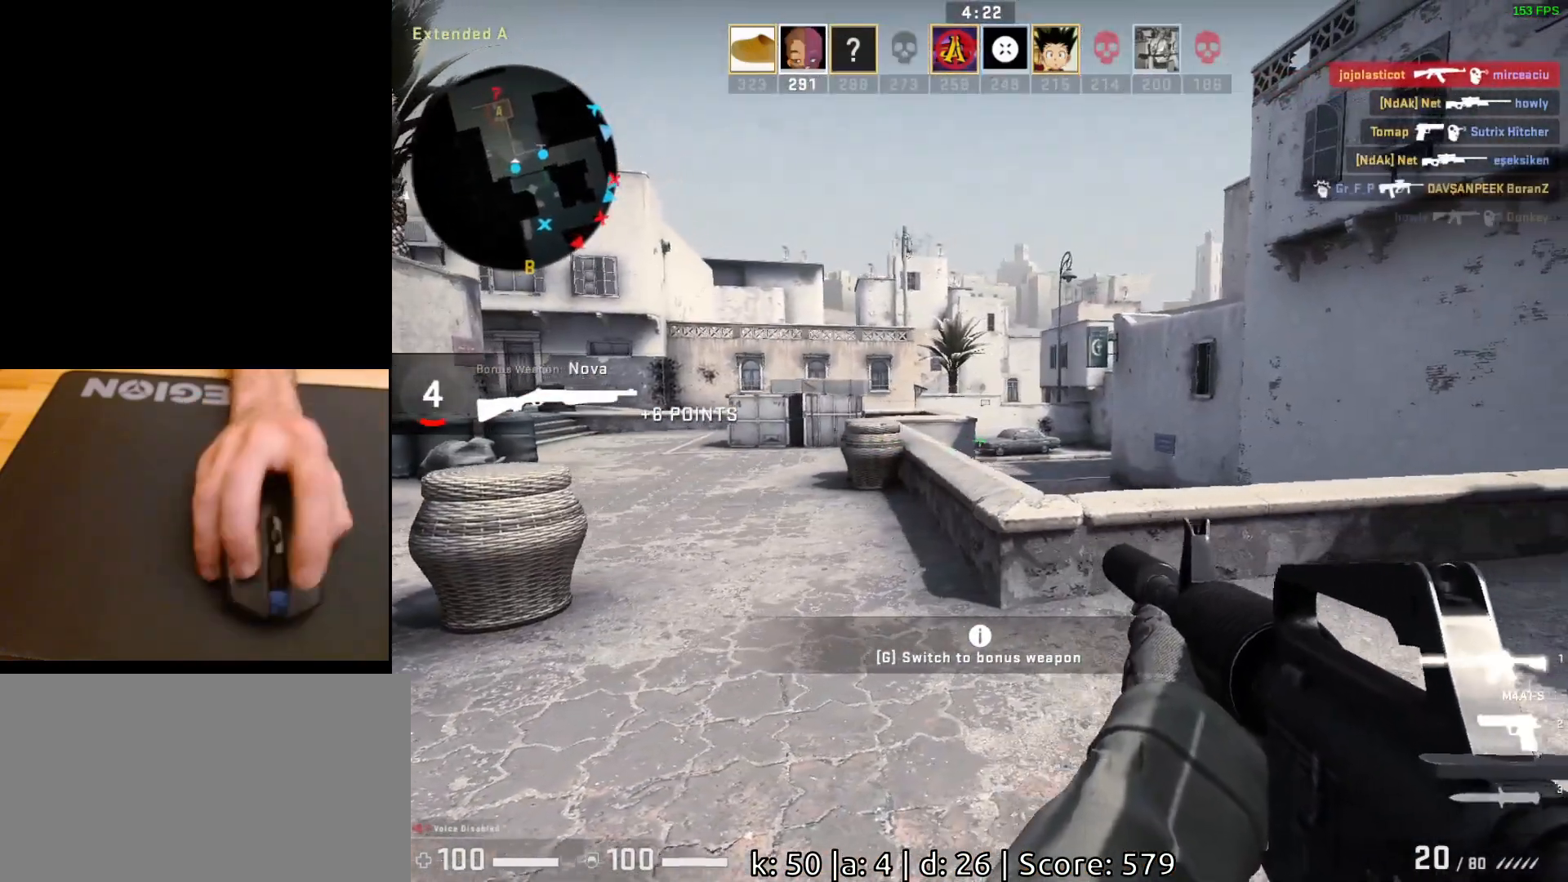
{"keys": ["a"], "mouse": [], "events": [[367, "d", "up"], [450, "a", "down"]]}
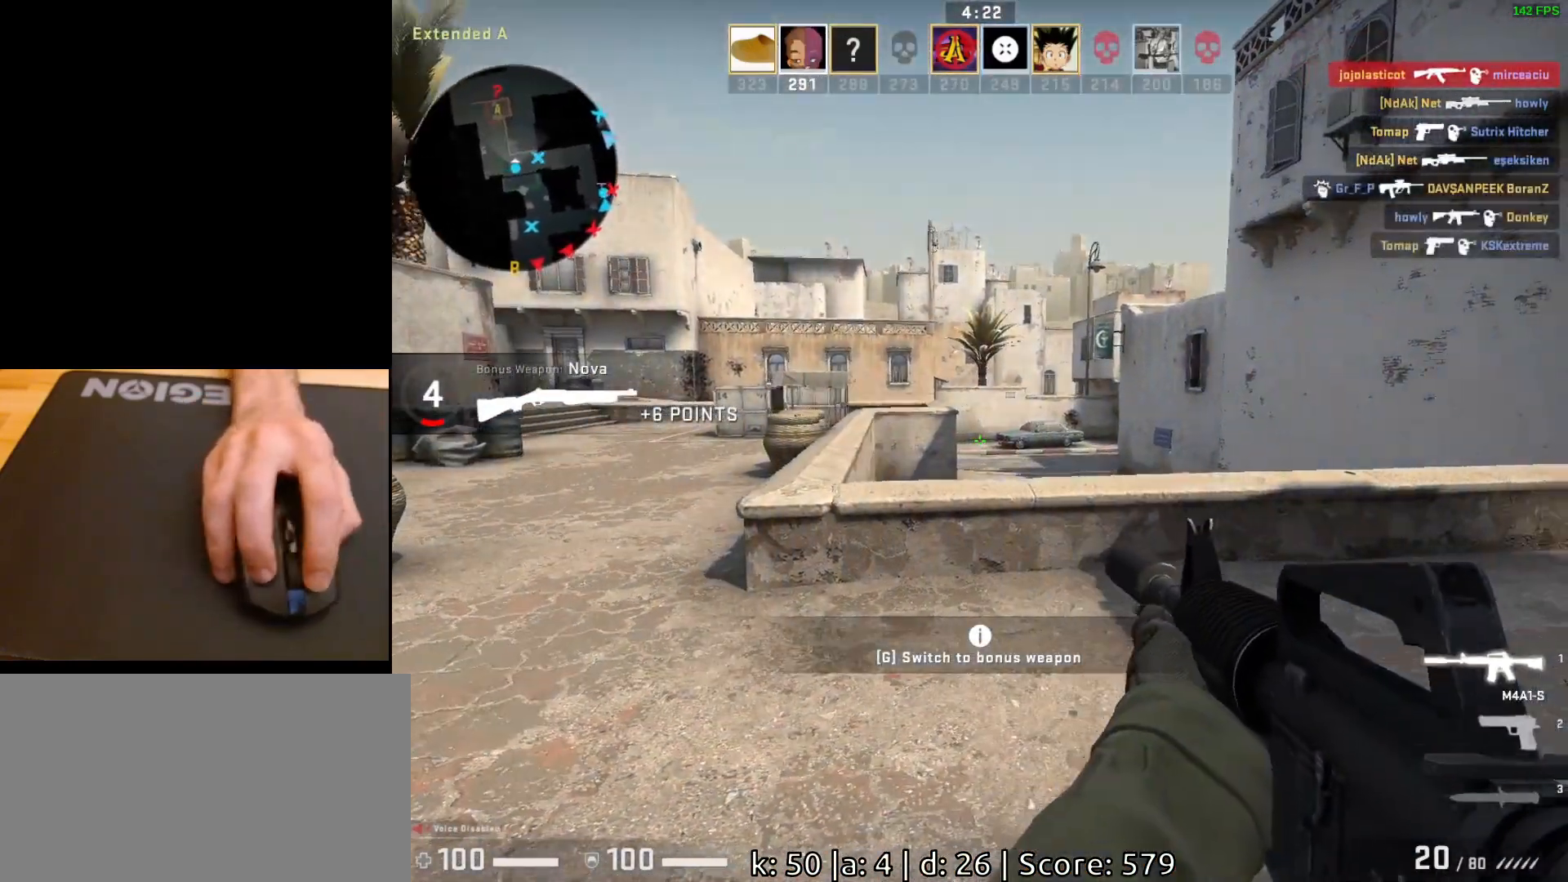
{"keys": ["a", "w"], "mouse": [], "events": [[433, "w", "down"]]}
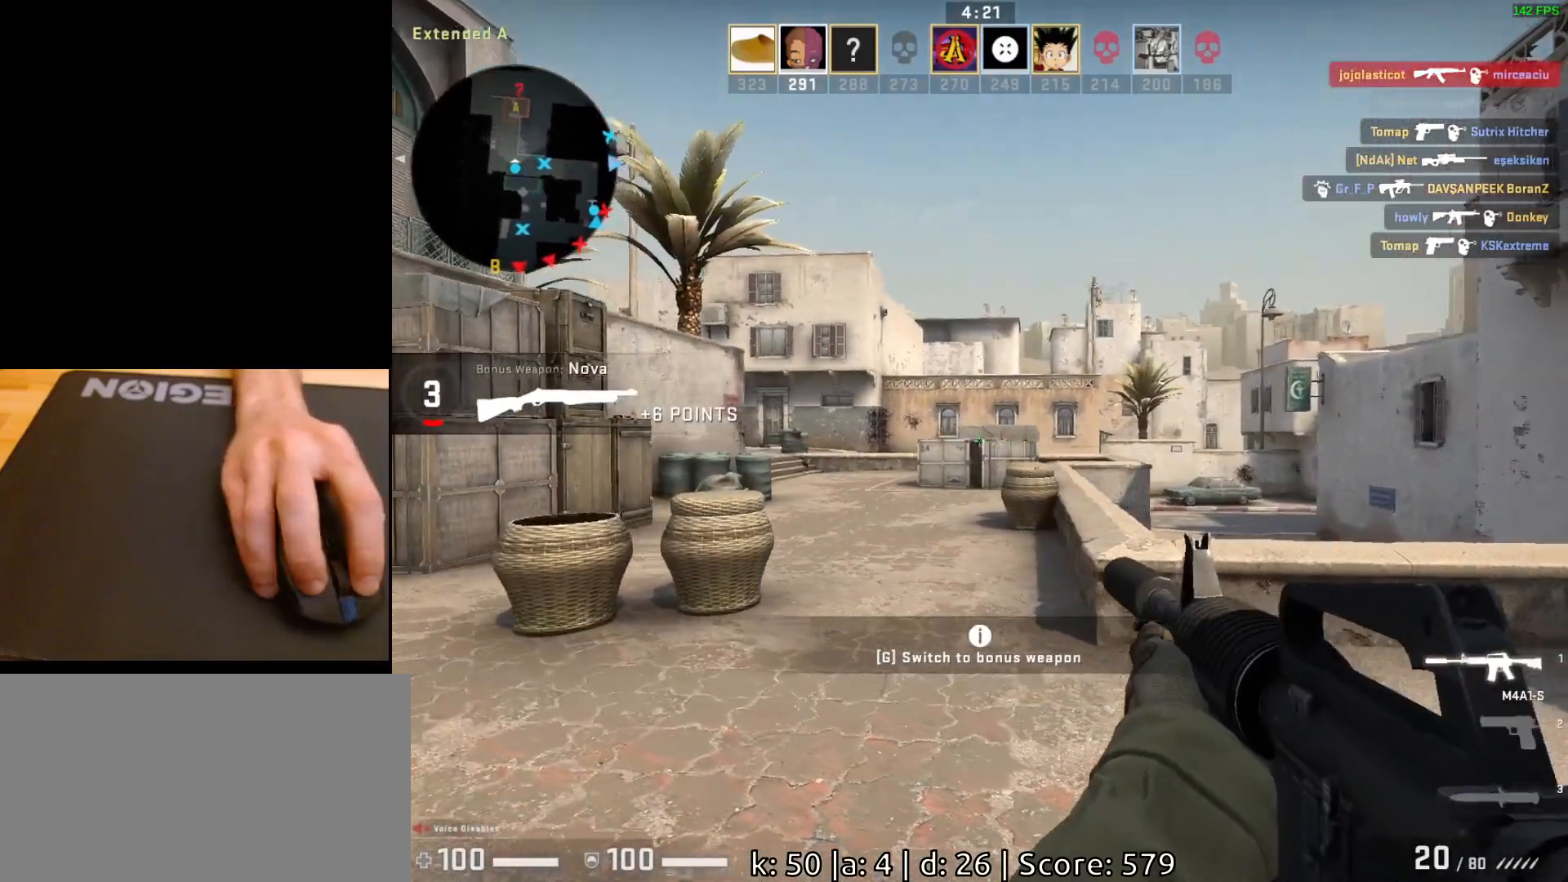
{"keys": ["a"], "mouse": [], "events": [[350, "w", "up"]]}
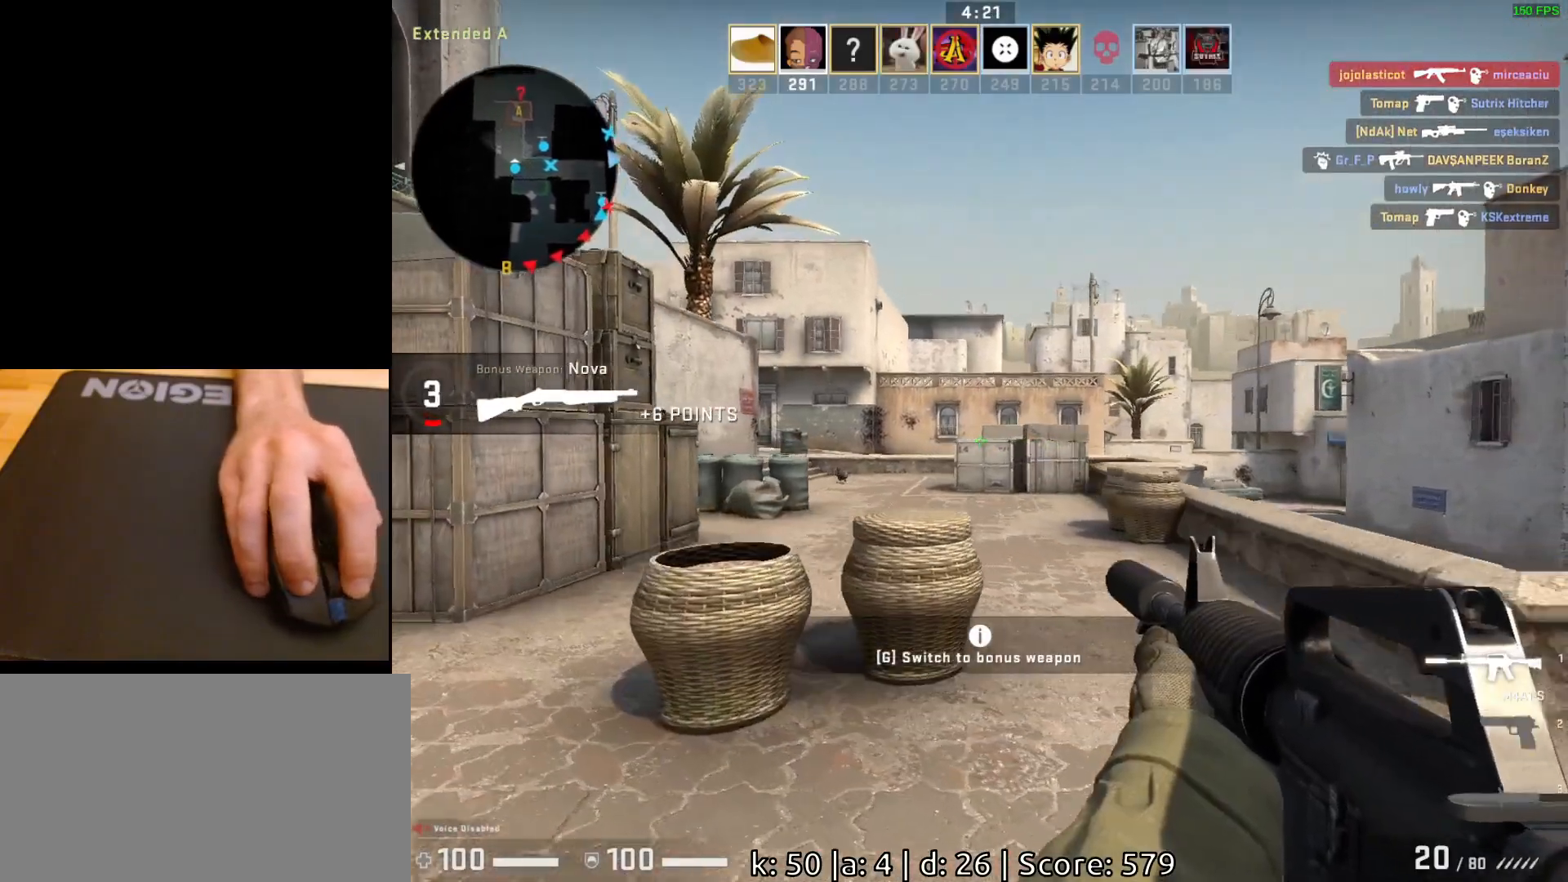
{"keys": [], "mouse": [], "events": [[67, "w", "down"], [117, "a", "up"], [233, "w", "up"], [333, "a", "down"], [500, "a", "up"]]}
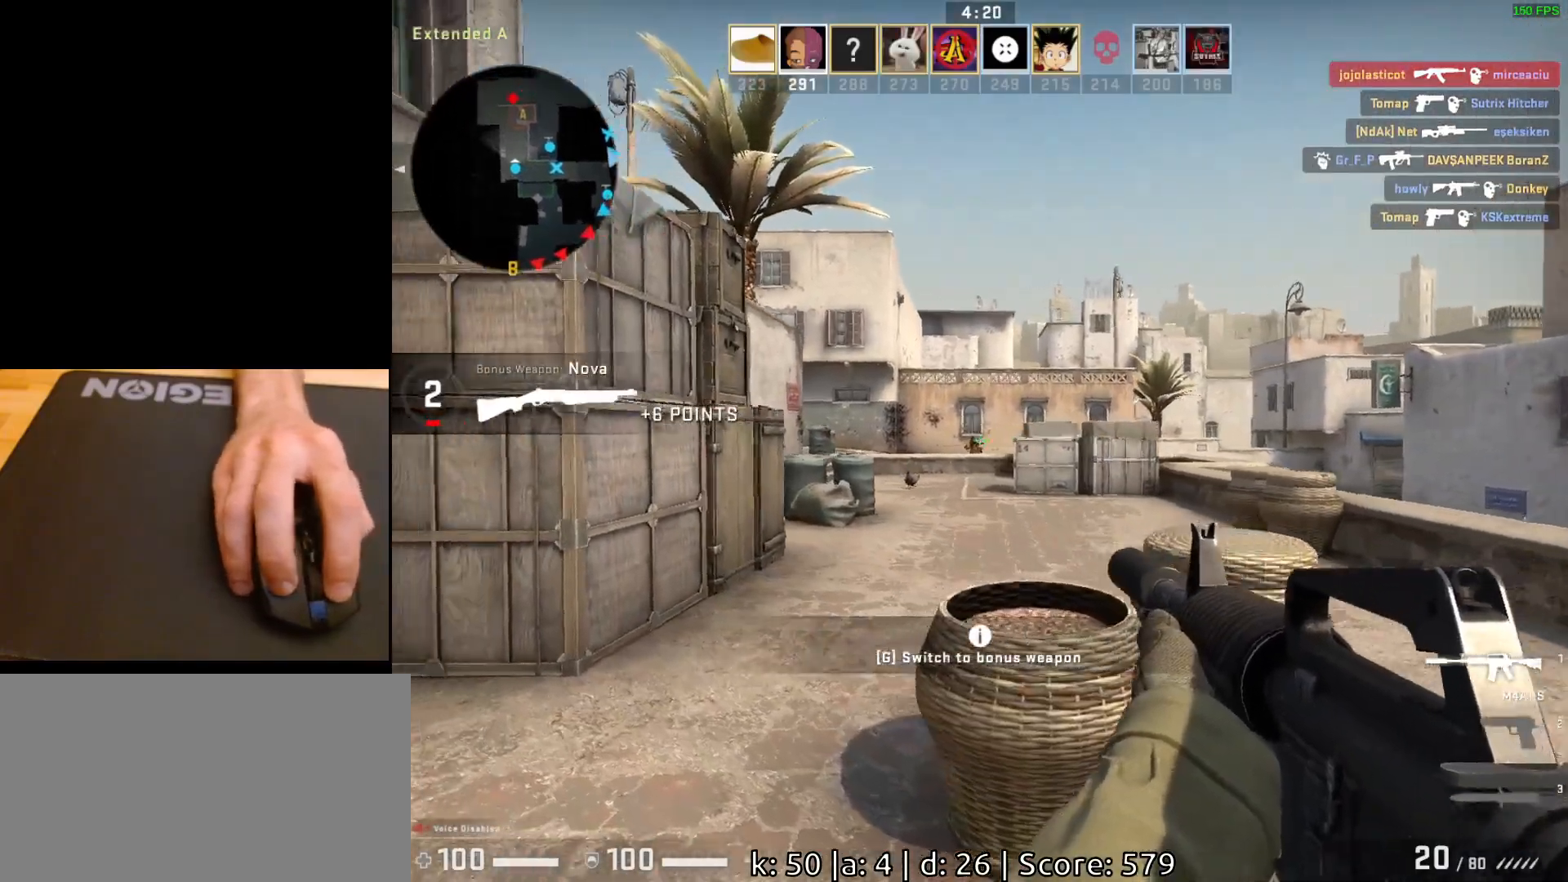
{"keys": [], "mouse": [], "events": [[50, "mouse_left", "down"], [400, "mouse_left", "up"]]}
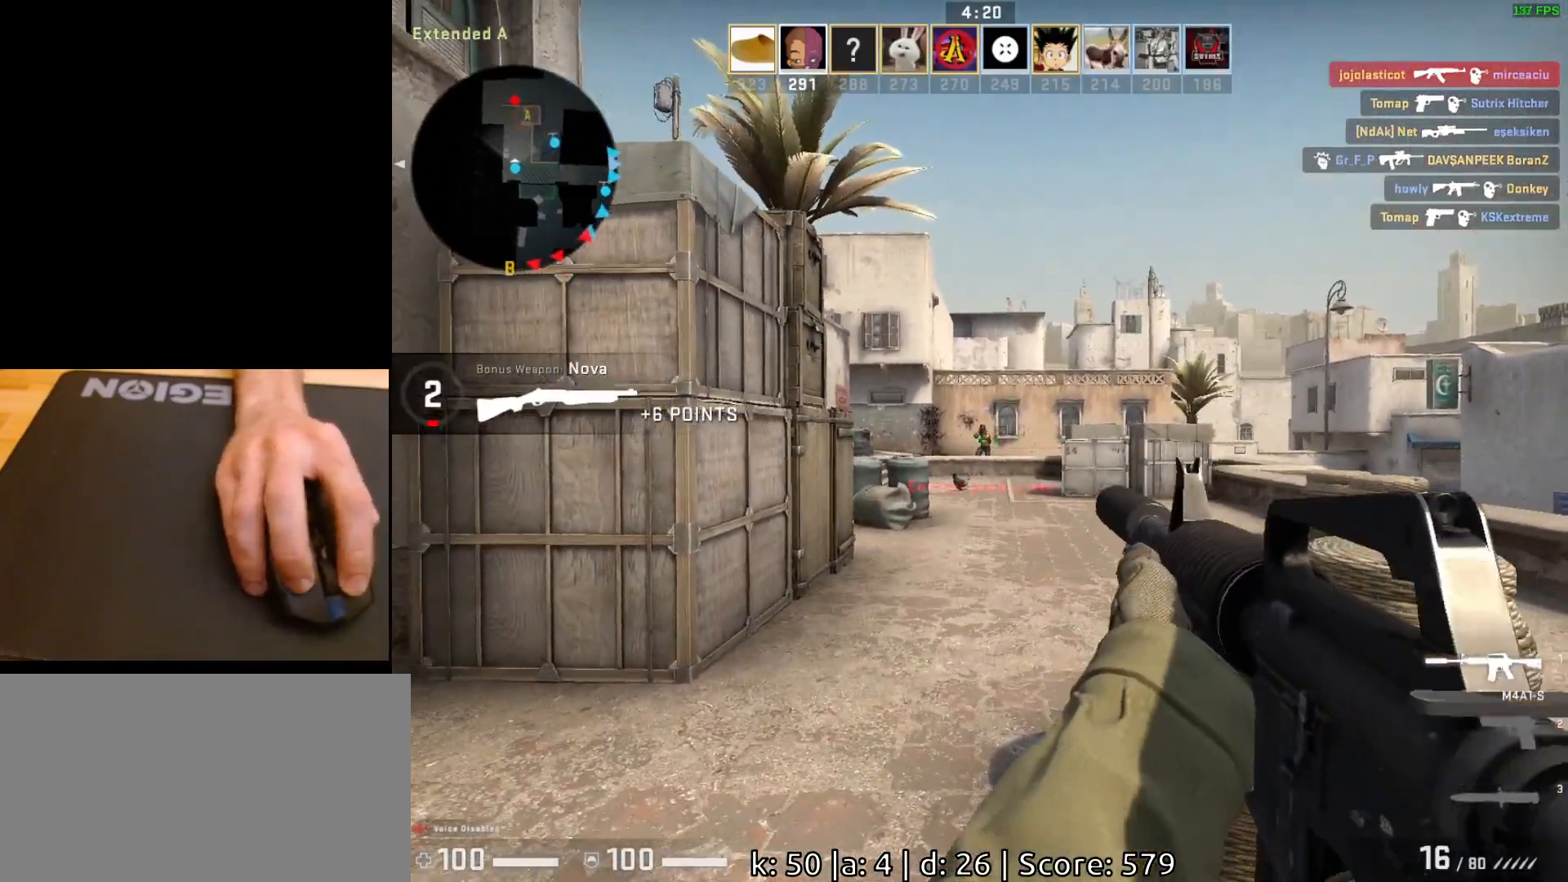
{"keys": [], "mouse": [], "events": [[50, "mouse_left", "down"], [150, "d", "down"], [233, "a", "down"], [267, "d", "up"], [333, "a", "up"], [433, "mouse_left", "up"]]}
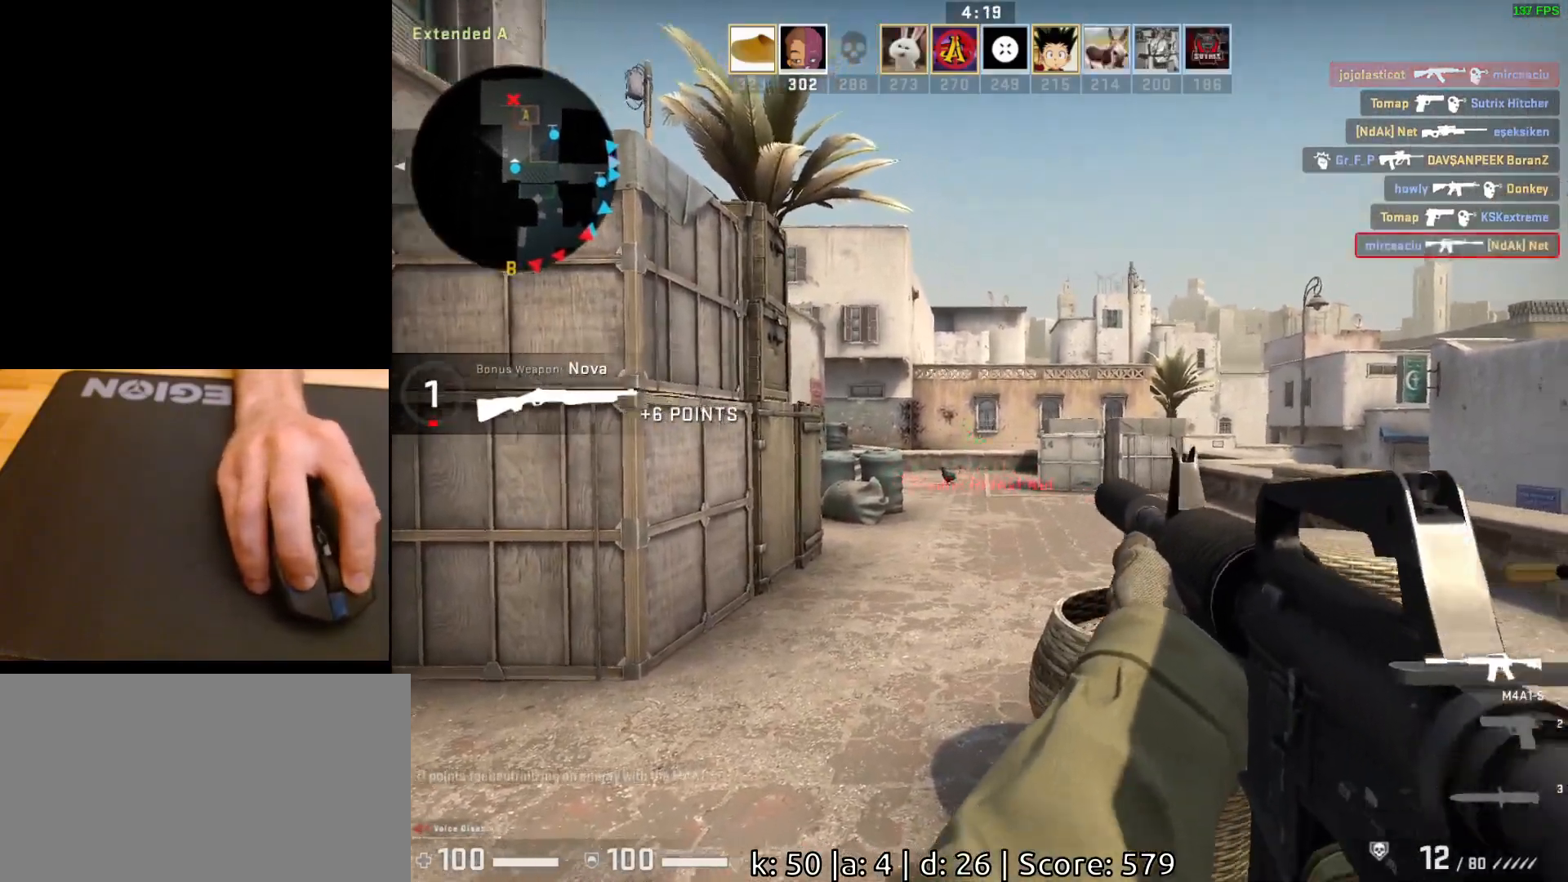
{"keys": ["d"], "mouse": [], "events": [[33, "d", "down"]]}
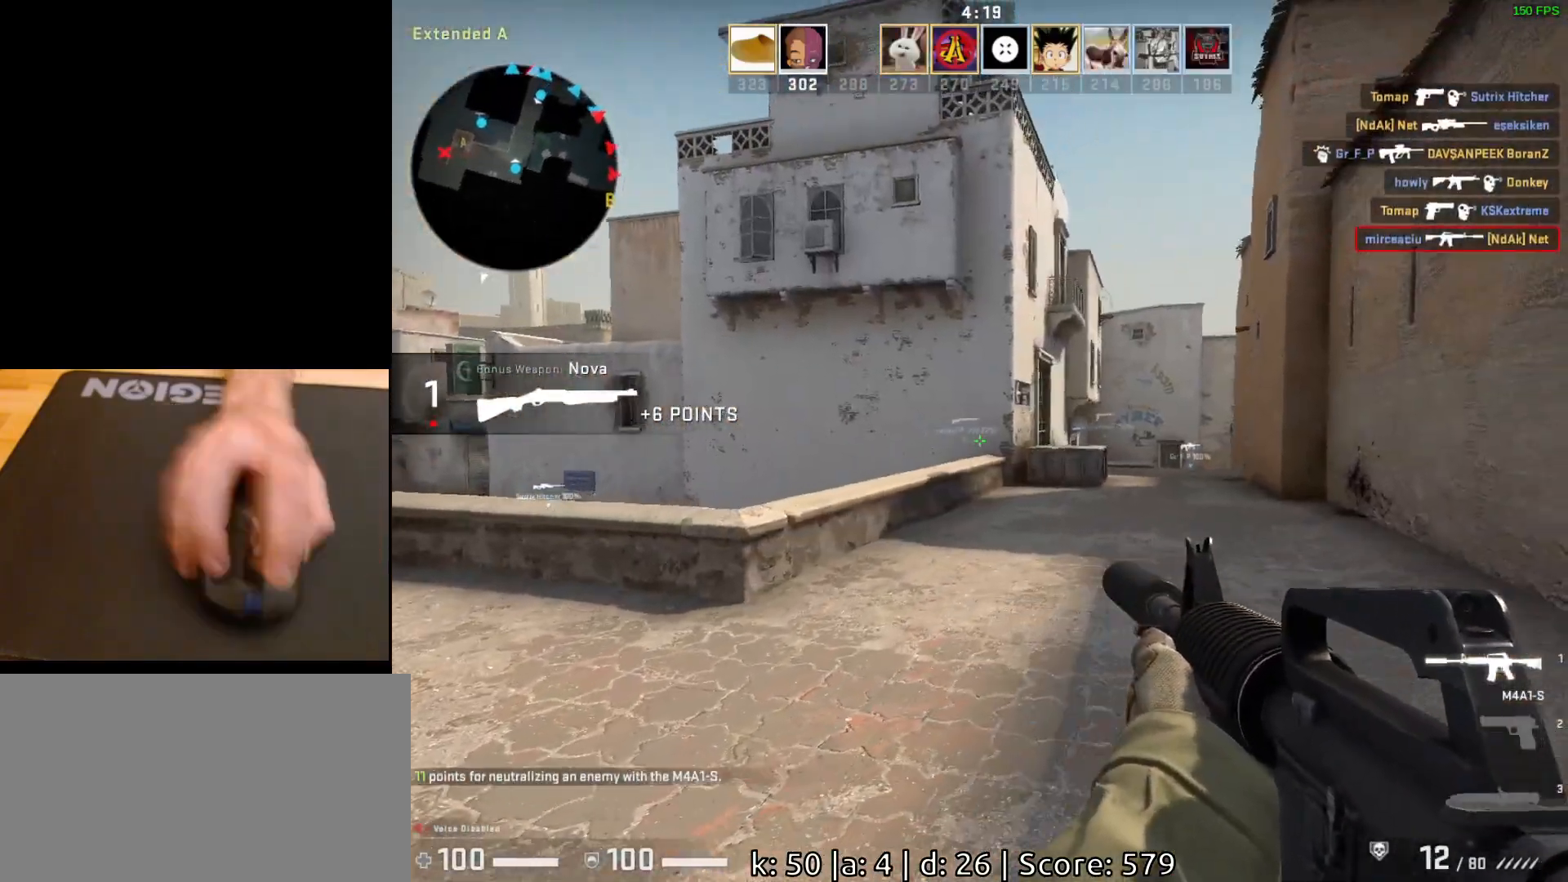
{"keys": [], "mouse": [], "events": [[17, "w", "down"], [183, "w", "up"], [350, "d", "up"]]}
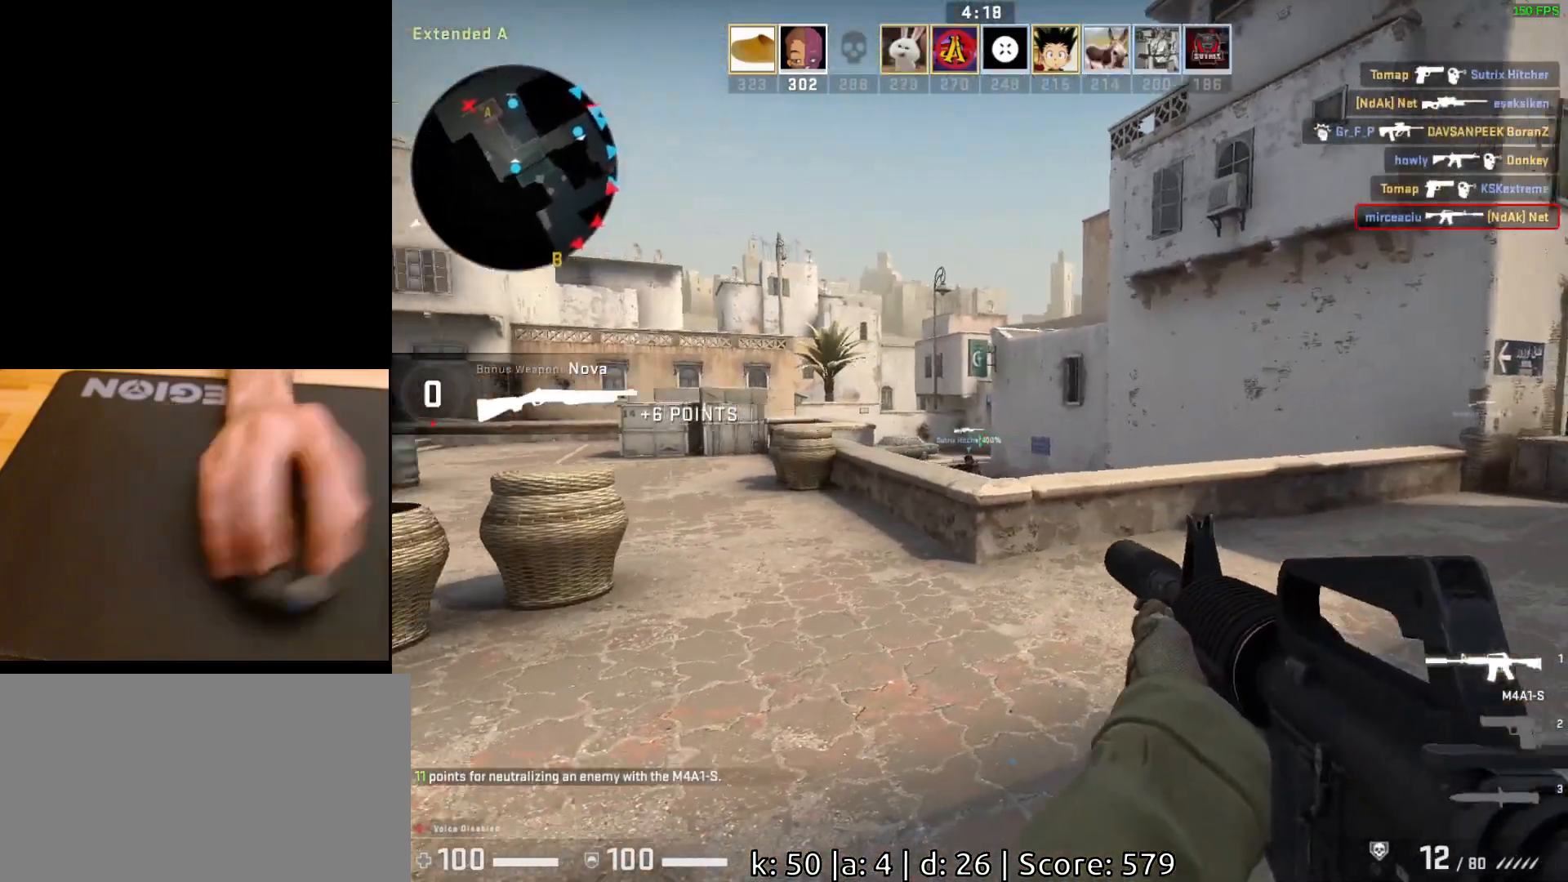
{"keys": ["d"], "mouse": [], "events": [[17, "d", "down"], [233, "a", "down"], [233, "d", "up"], [350, "d", "down"], [383, "a", "up"]]}
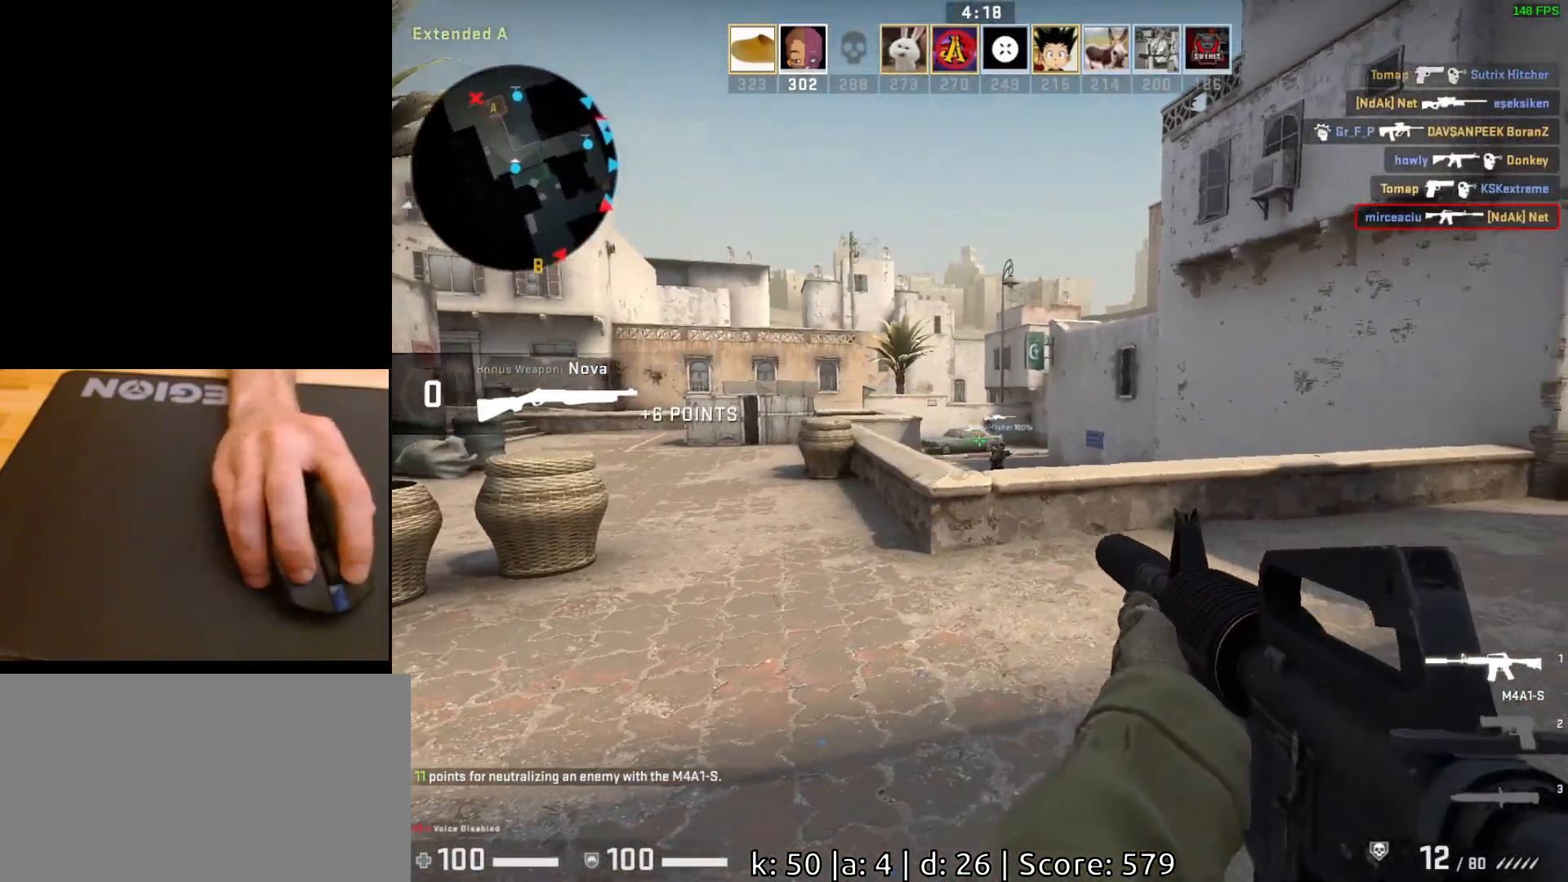
{"keys": ["w"], "mouse": [], "events": [[83, "w", "down"], [100, "d", "up"]]}
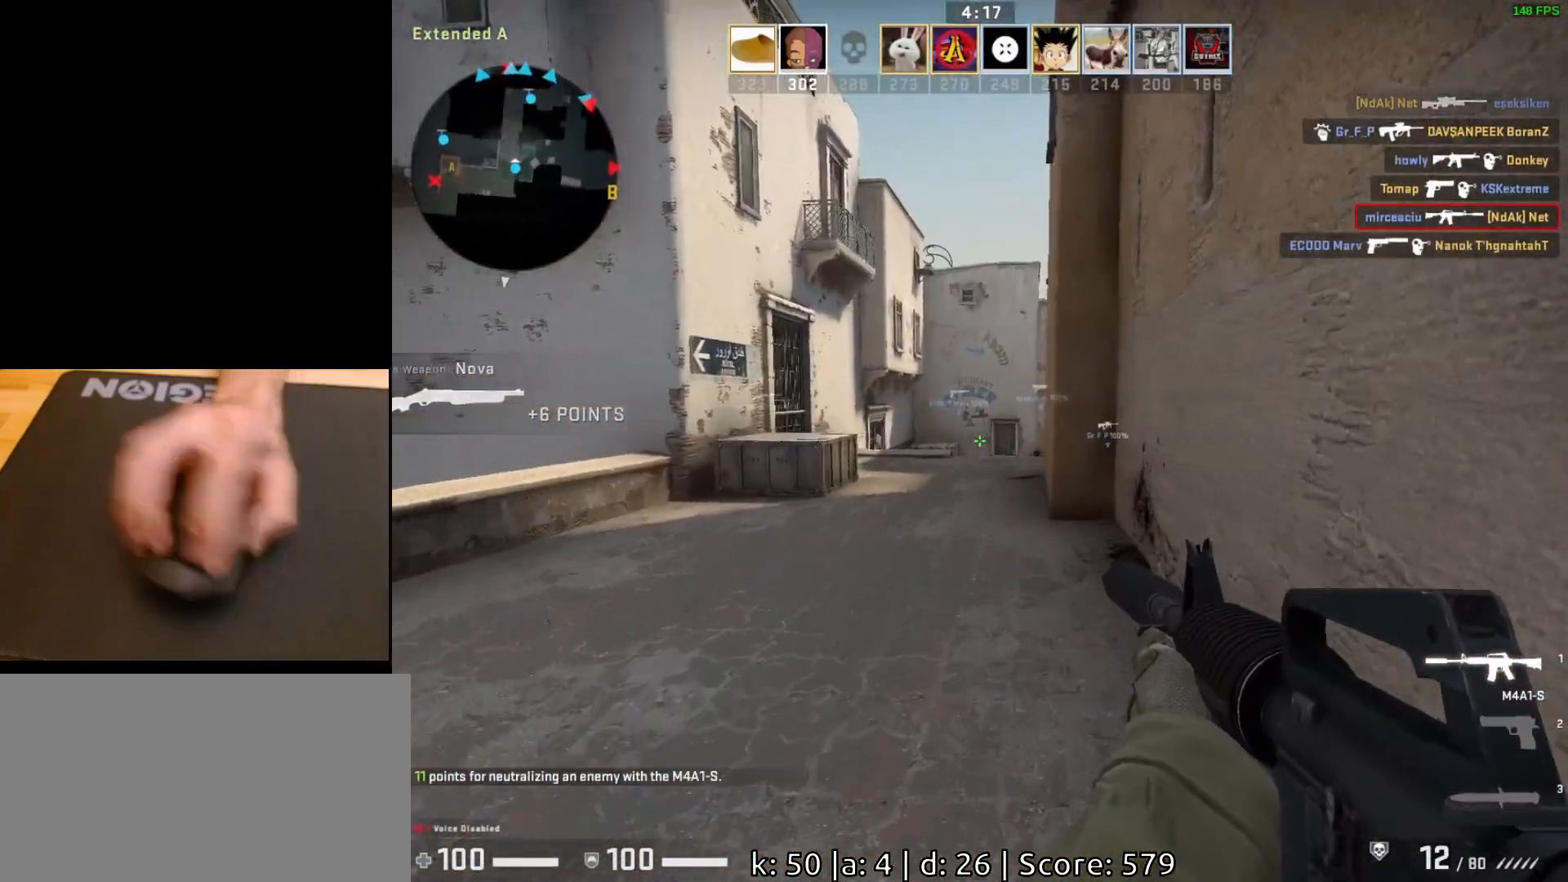
{"keys": [], "mouse": [], "events": [[133, "w", "up"], [183, "d", "down"], [400, "d", "up"]]}
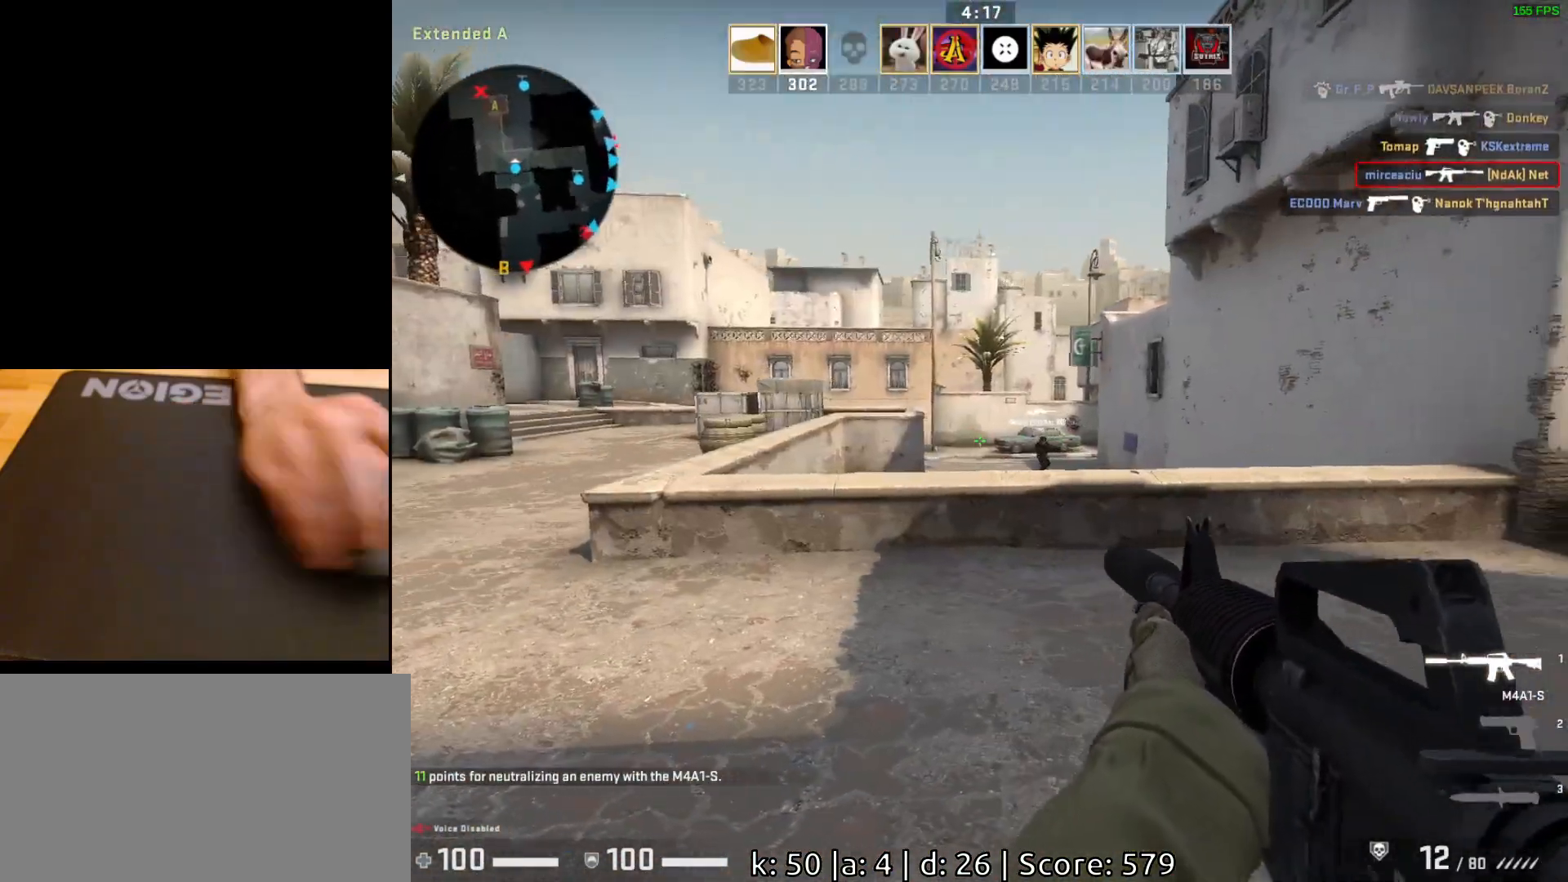
{"keys": ["d", "w"], "mouse": [], "events": [[33, "d", "down"], [250, "w", "down"], [283, "d", "up"], [417, "d", "down"]]}
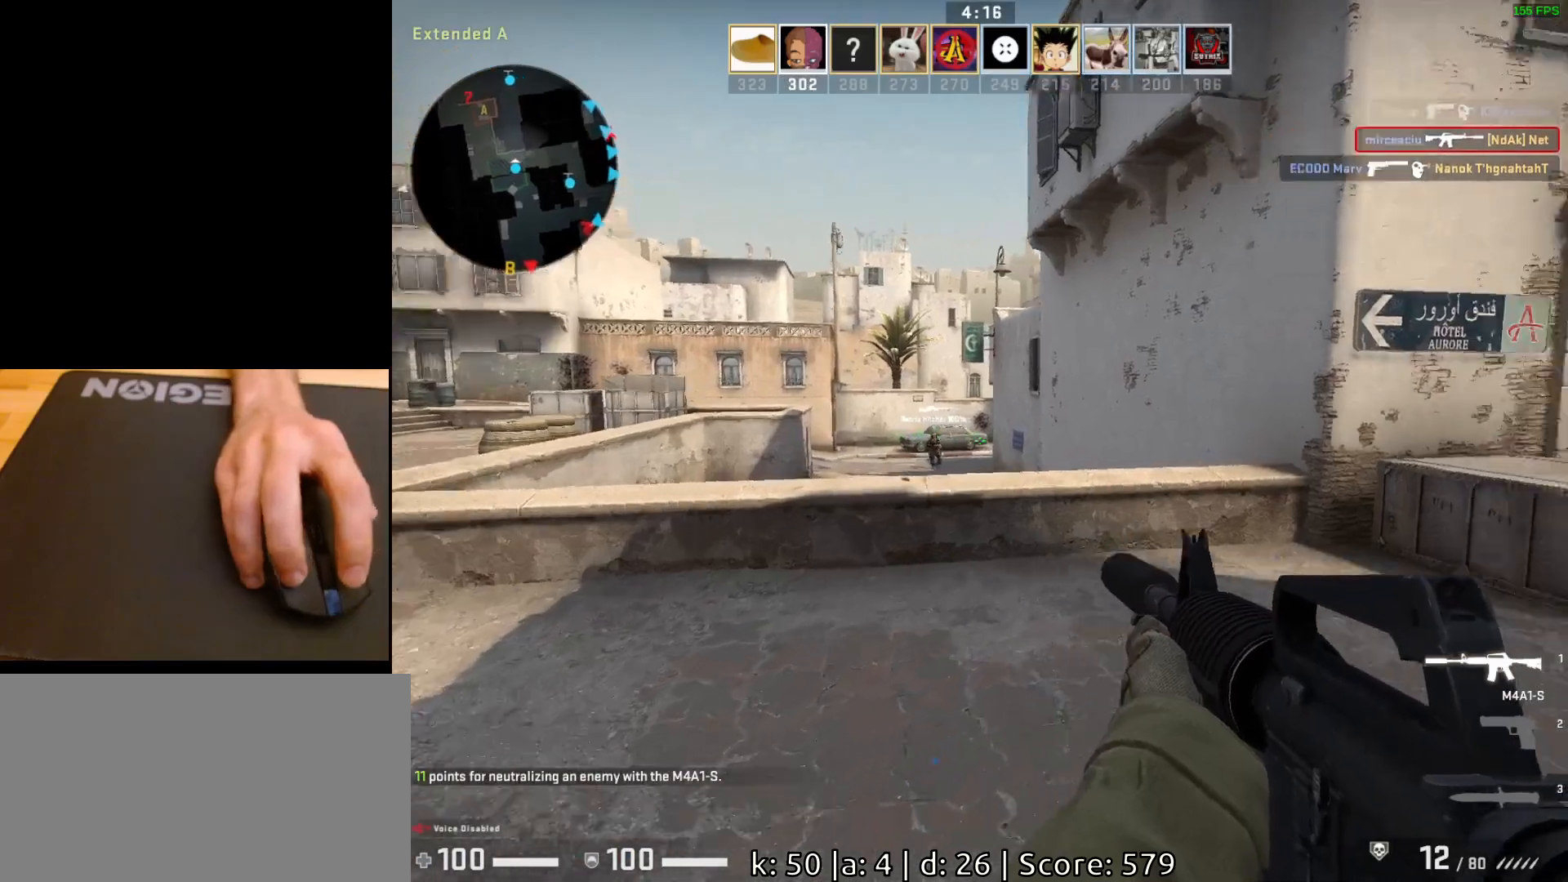
{"keys": ["a", "w"], "mouse": [], "events": [[100, "d", "up"], [500, "a", "down"]]}
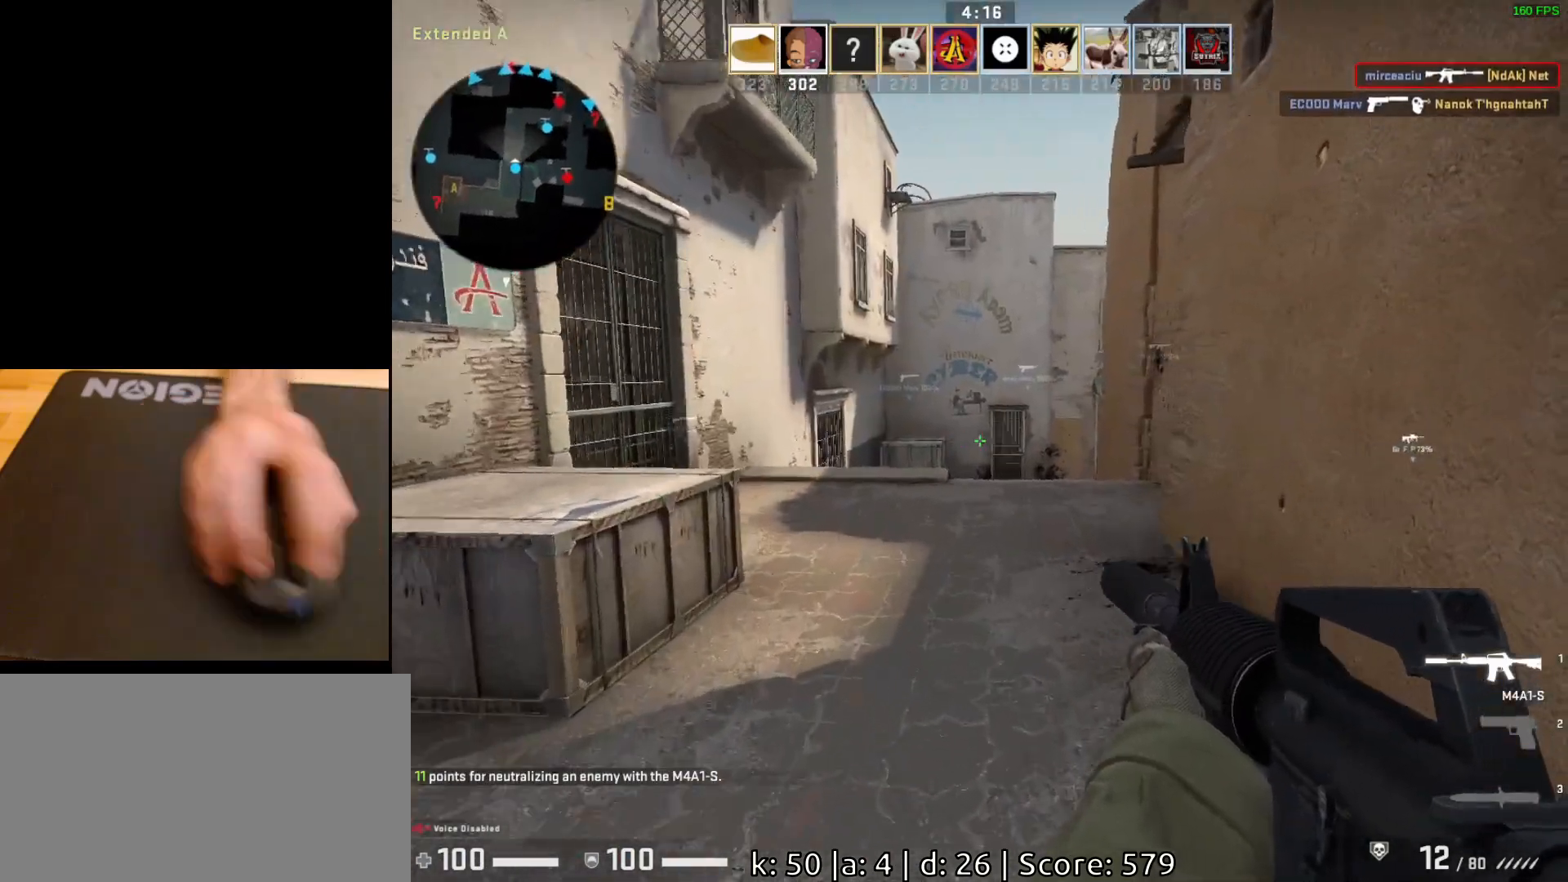
{"keys": ["a", "w"], "mouse": [], "events": [[167, "a", "up"], [433, "a", "down"]]}